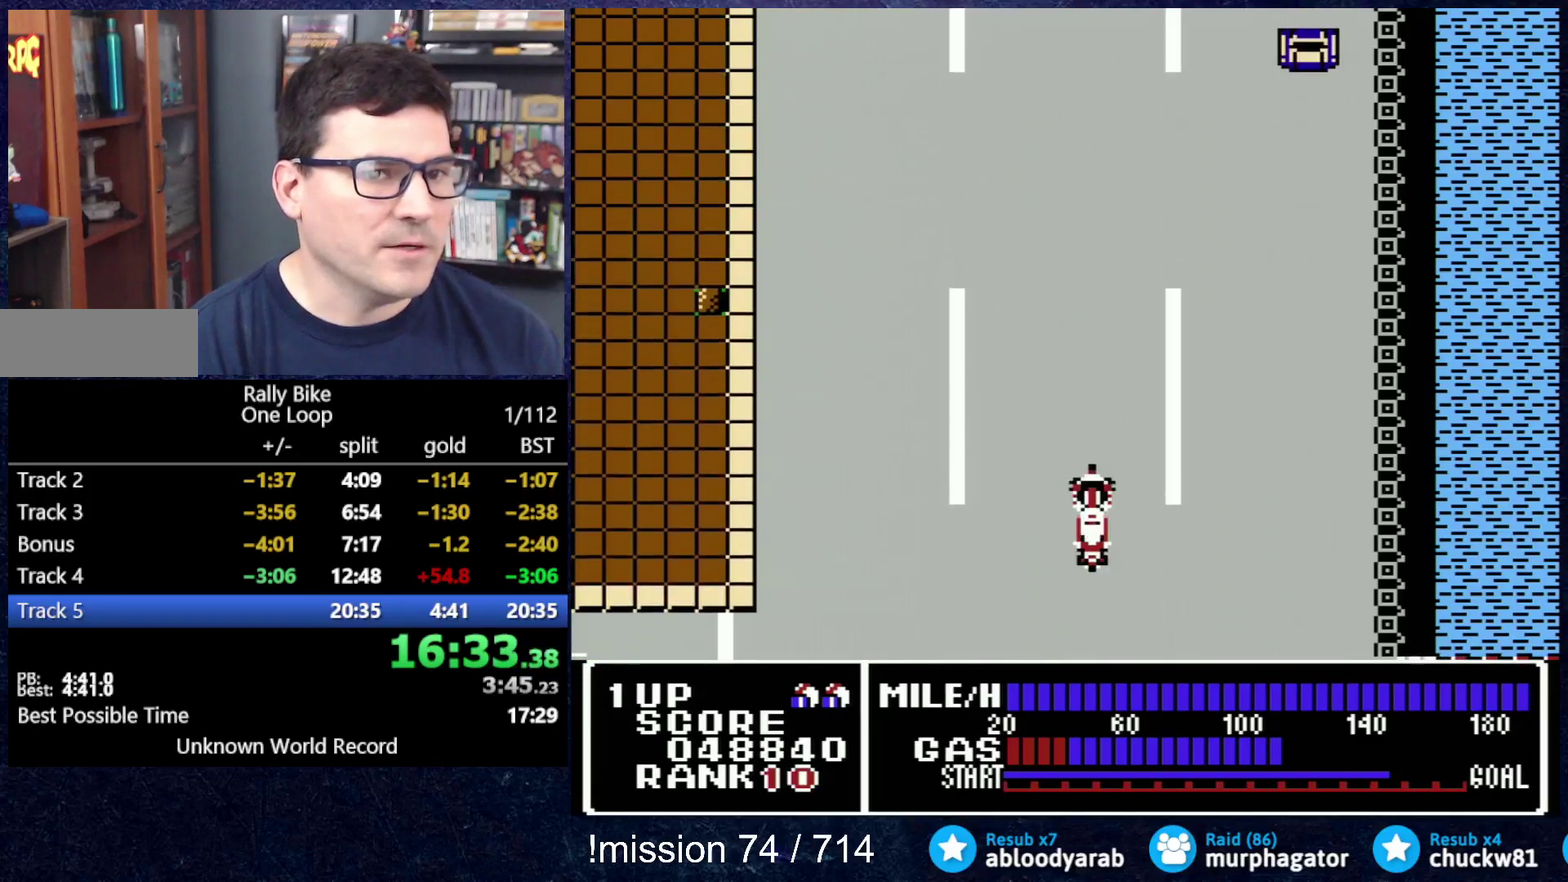
Gameplay with a controller (Nintendo layout); each line is a JSON object with the inputs held at the frame after it. "events" lists button and stick changes between this image and that frame as [ms after this image, input, new state], when the widget could be followed in between. Not read: L3 R3.
{"buttons": ["A", "DPAD_UP"], "events": []}
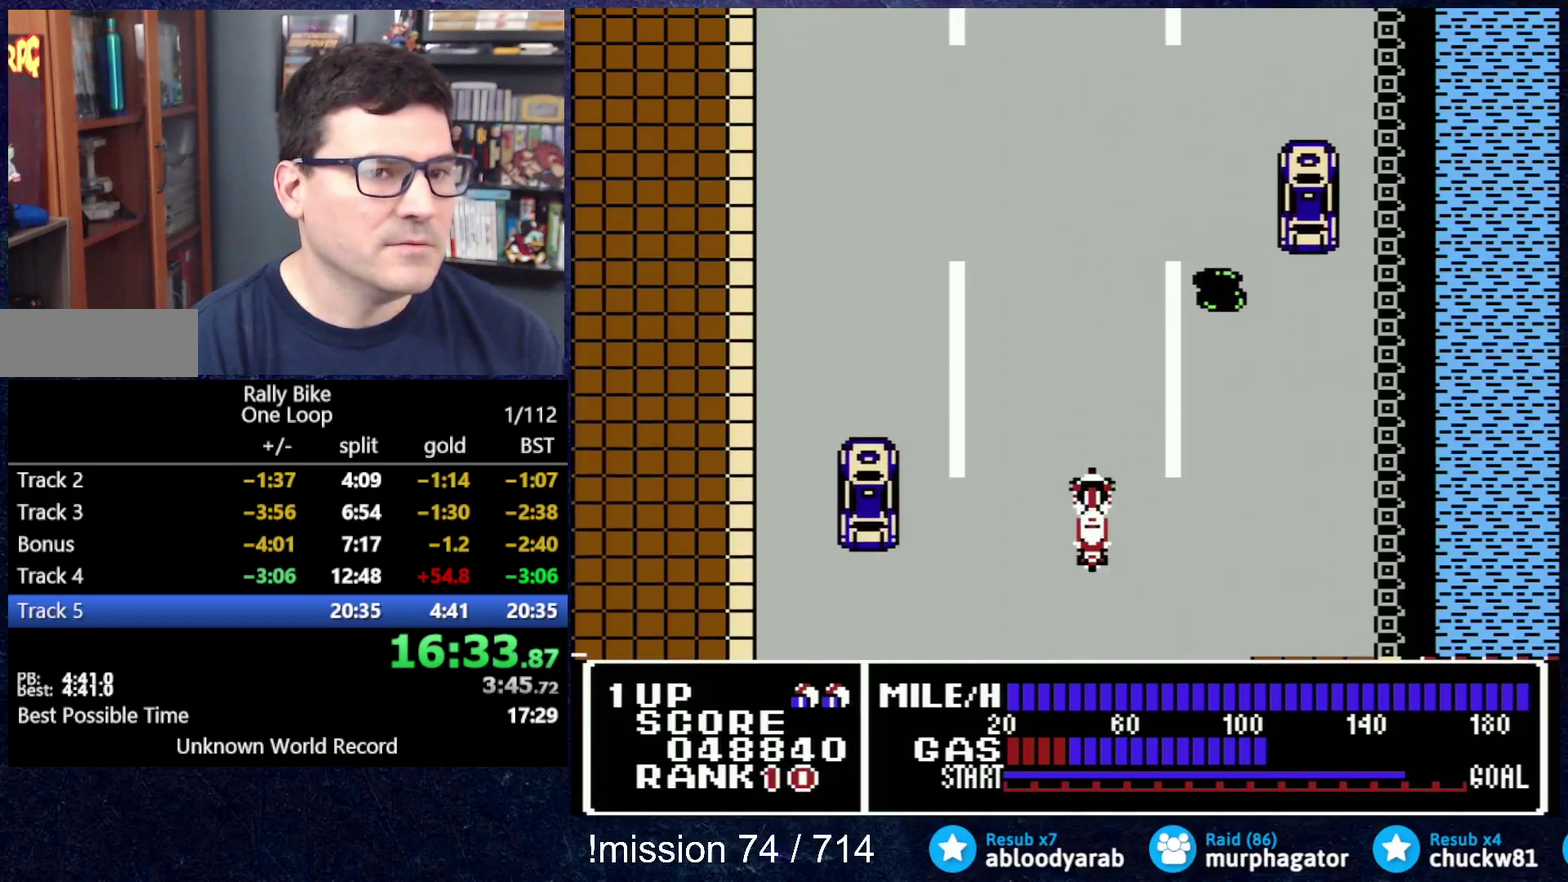
{"buttons": ["A", "DPAD_UP"], "events": [[67, "DPAD_LEFT", "down"], [284, "DPAD_LEFT", "up"]]}
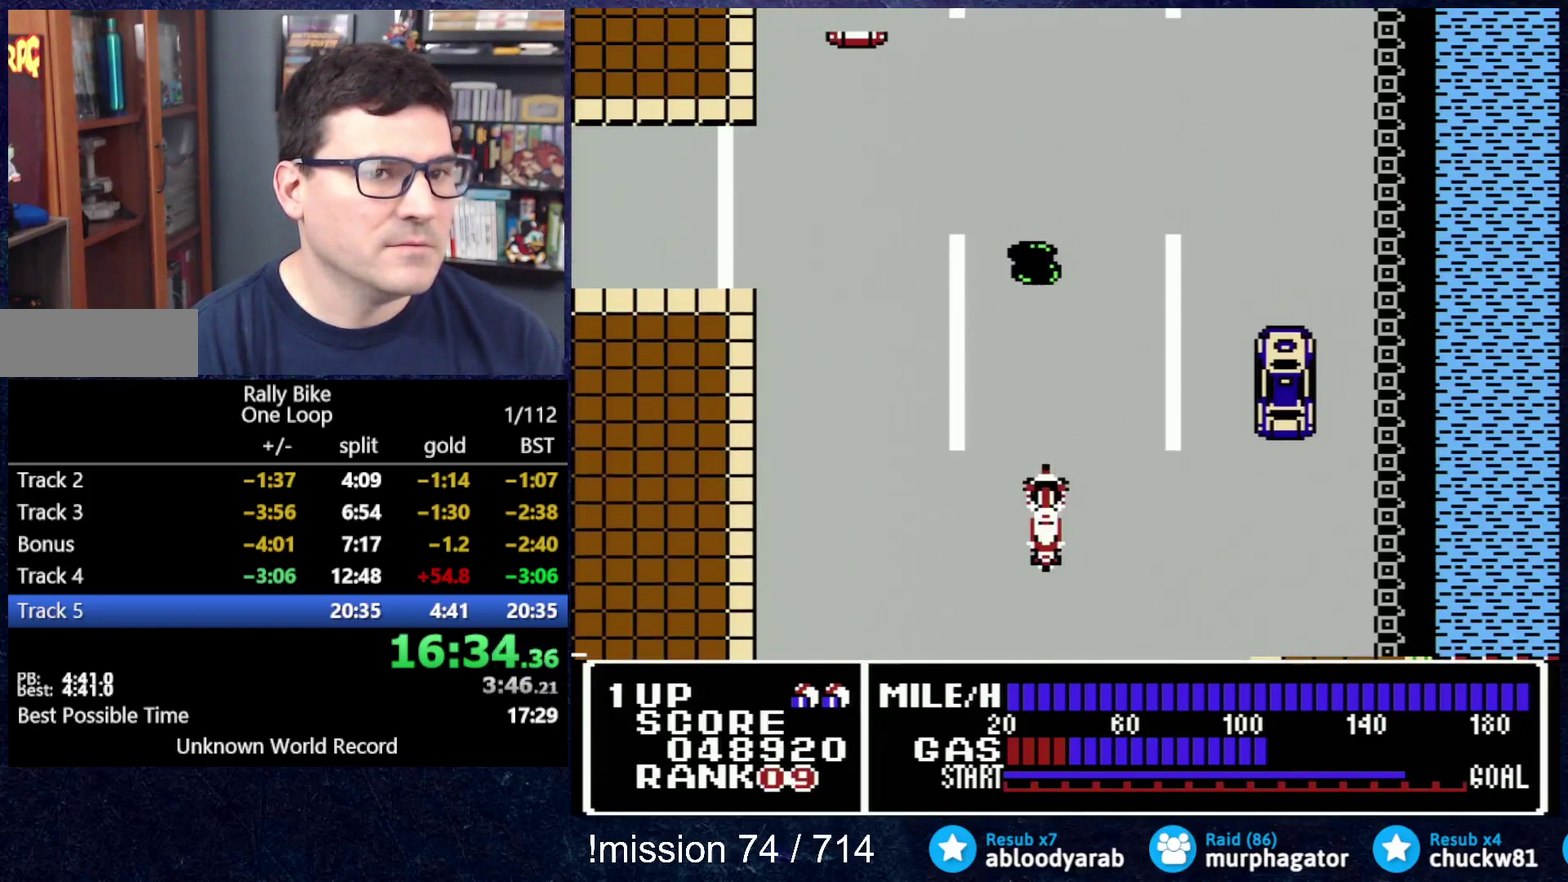
{"buttons": ["A", "DPAD_UP"], "events": [[66, "DPAD_RIGHT", "down"], [300, "DPAD_RIGHT", "up"]]}
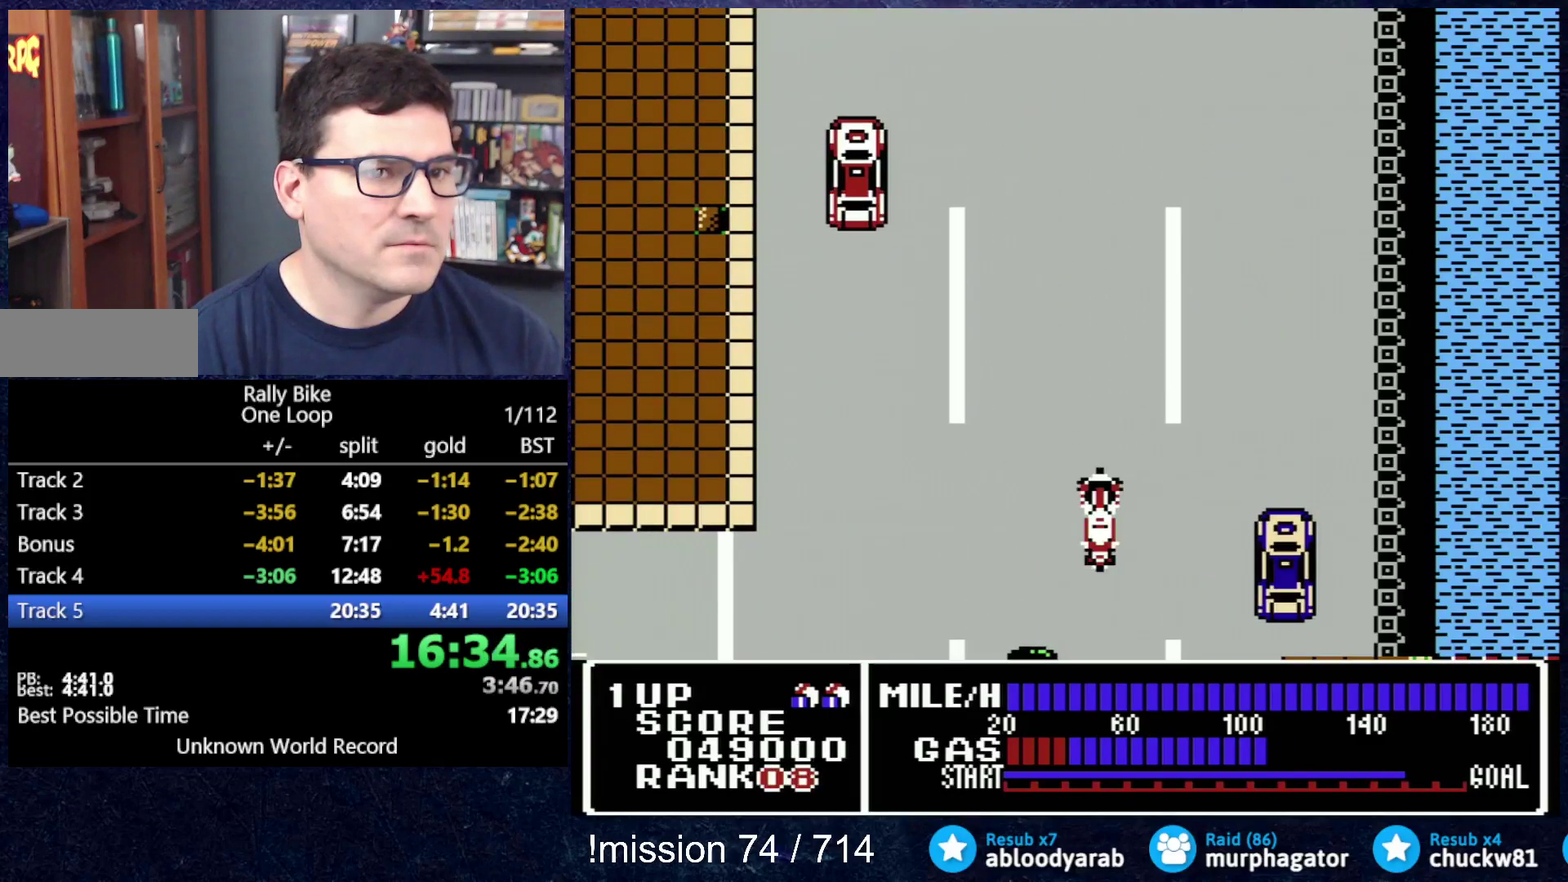
{"buttons": ["A", "DPAD_UP"], "events": []}
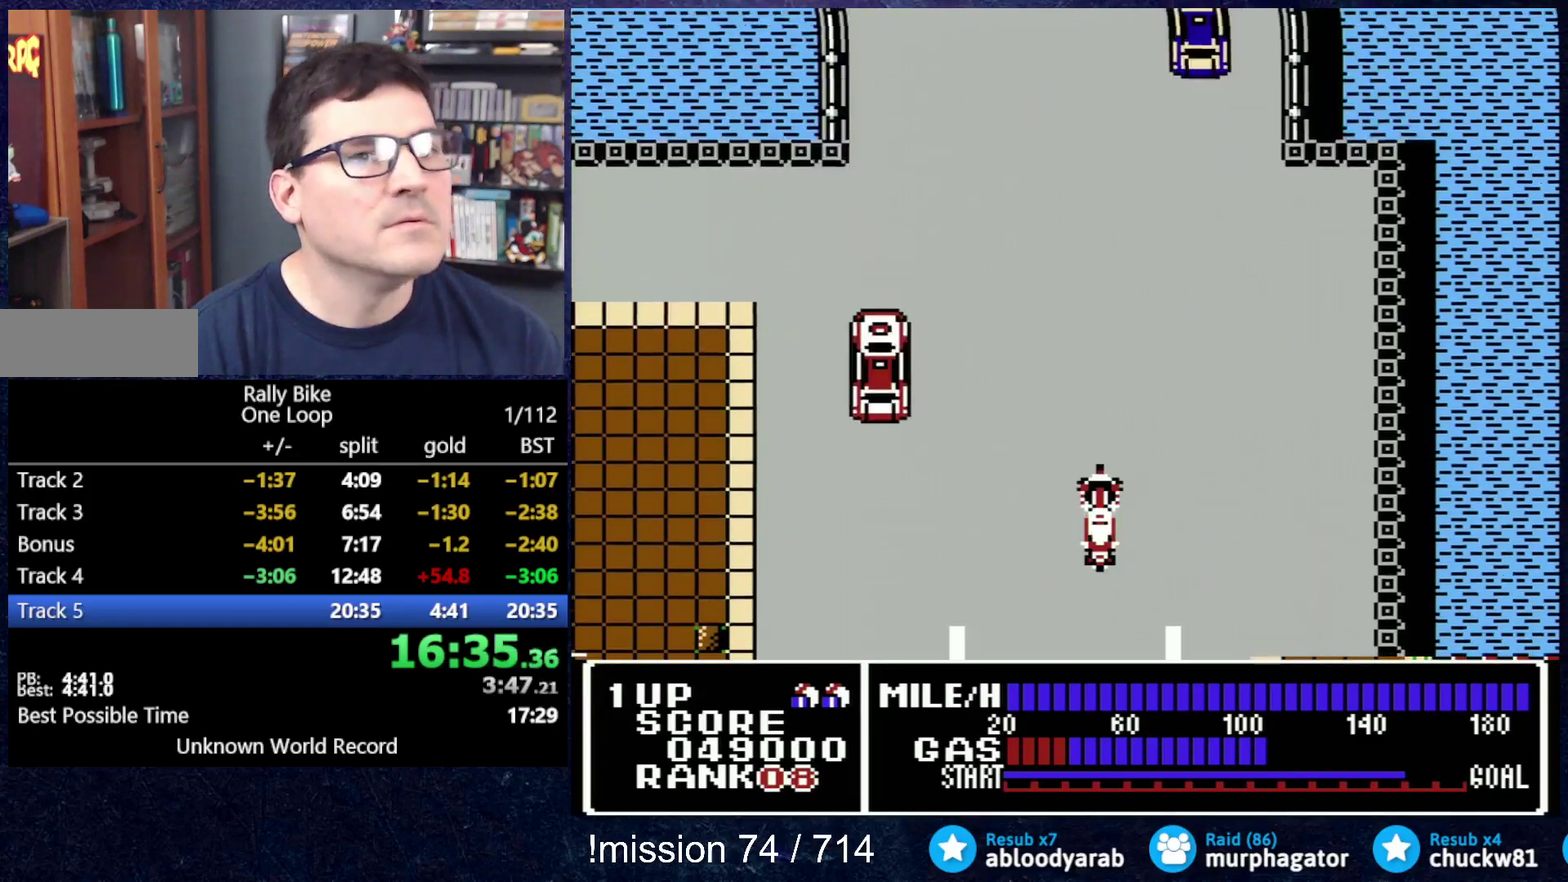
{"buttons": ["A", "DPAD_UP", "DPAD_LEFT"], "events": [[483, "DPAD_LEFT", "down"]]}
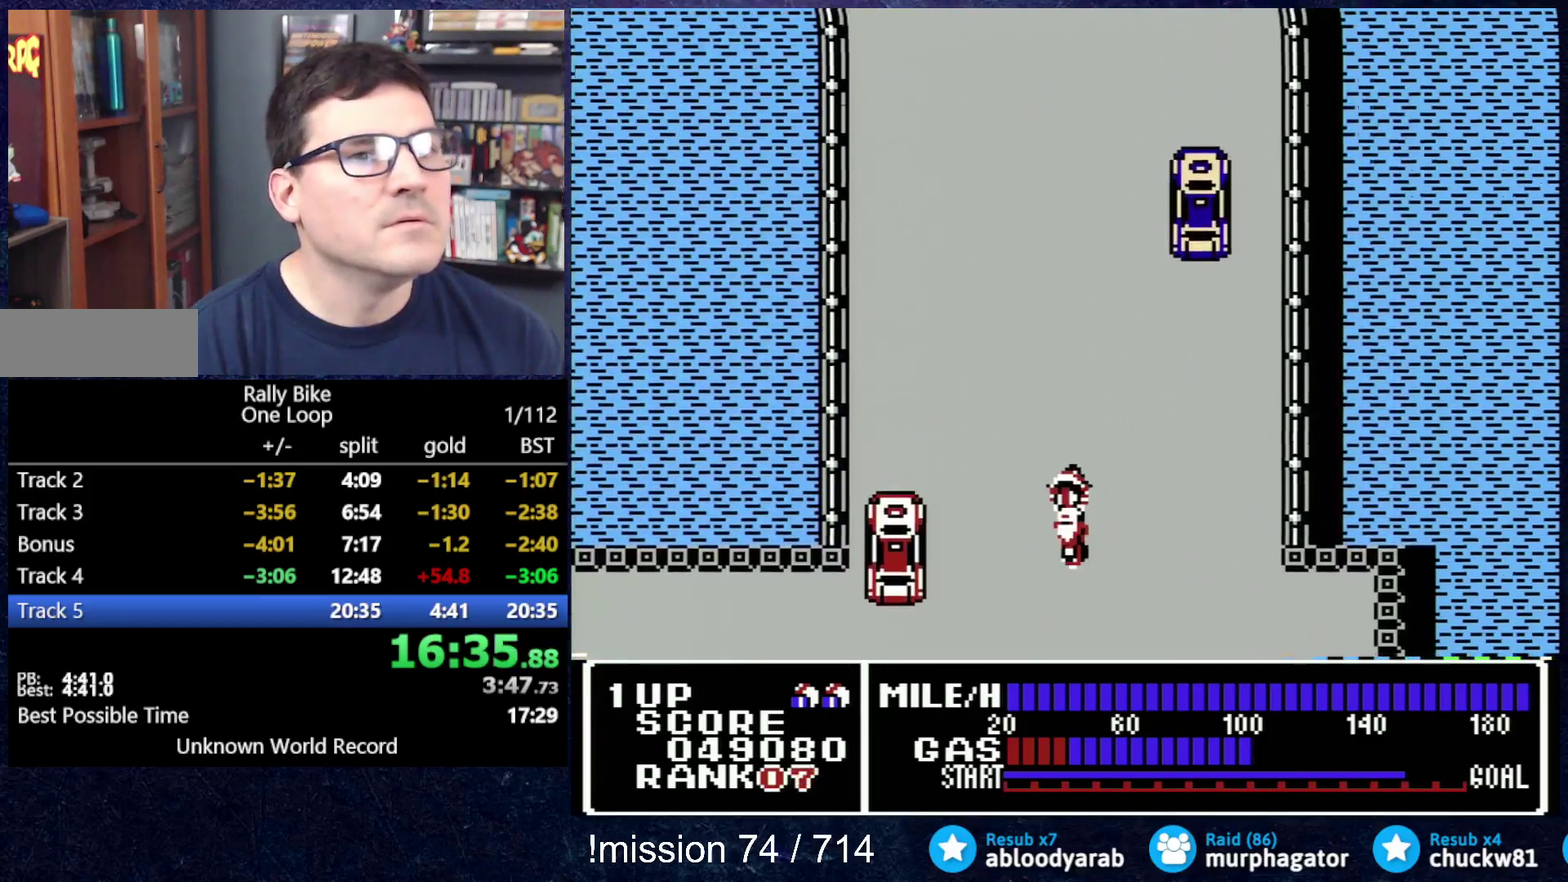
{"buttons": ["A", "DPAD_UP"], "events": [[200, "DPAD_LEFT", "up"]]}
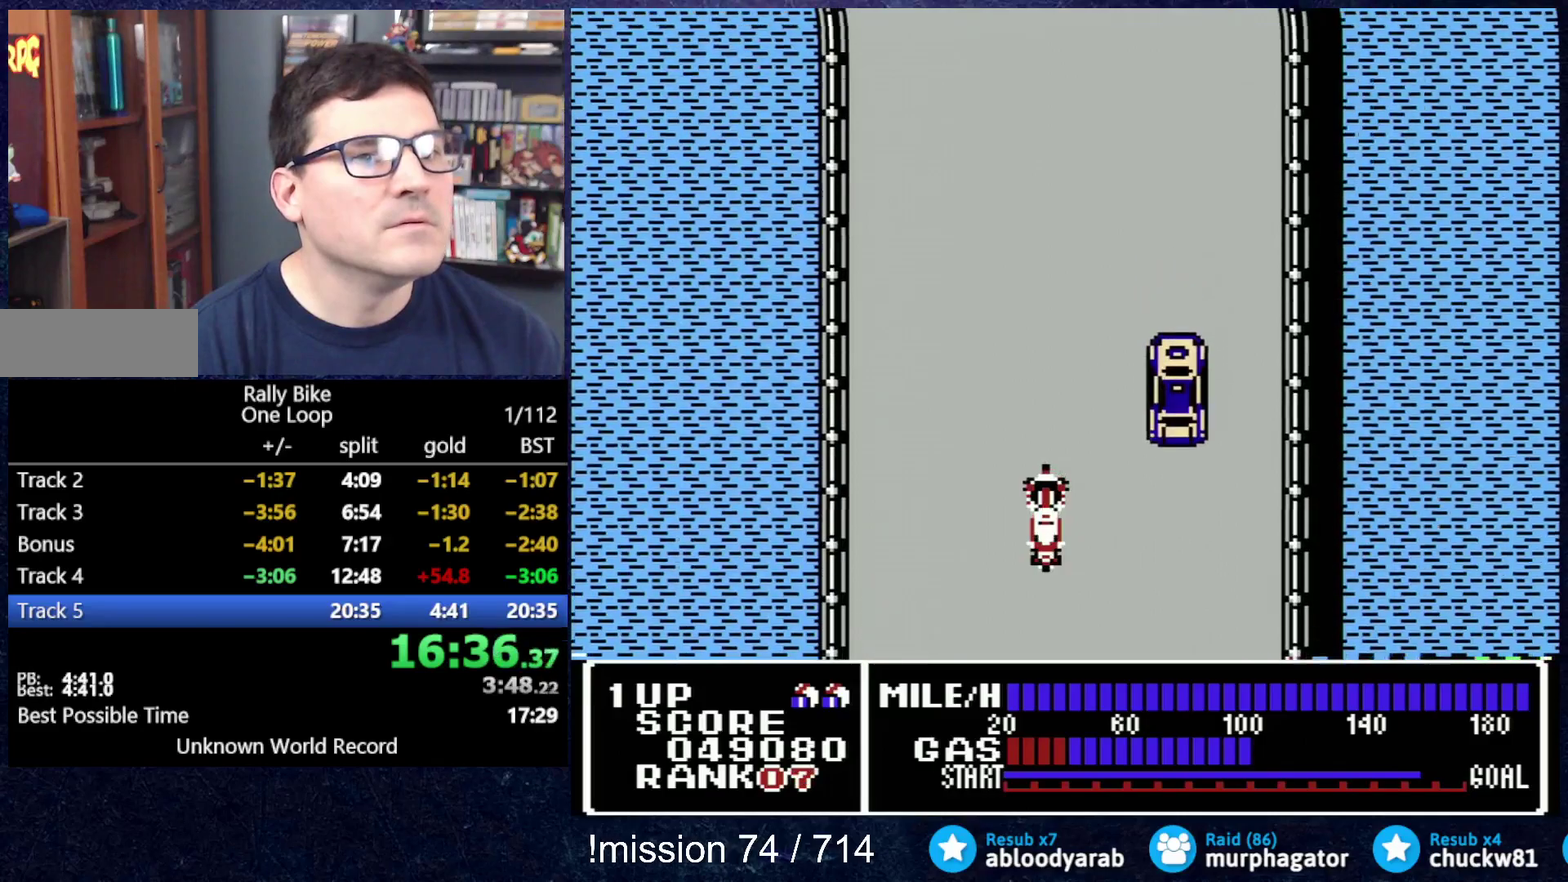
{"buttons": ["A", "DPAD_UP"], "events": []}
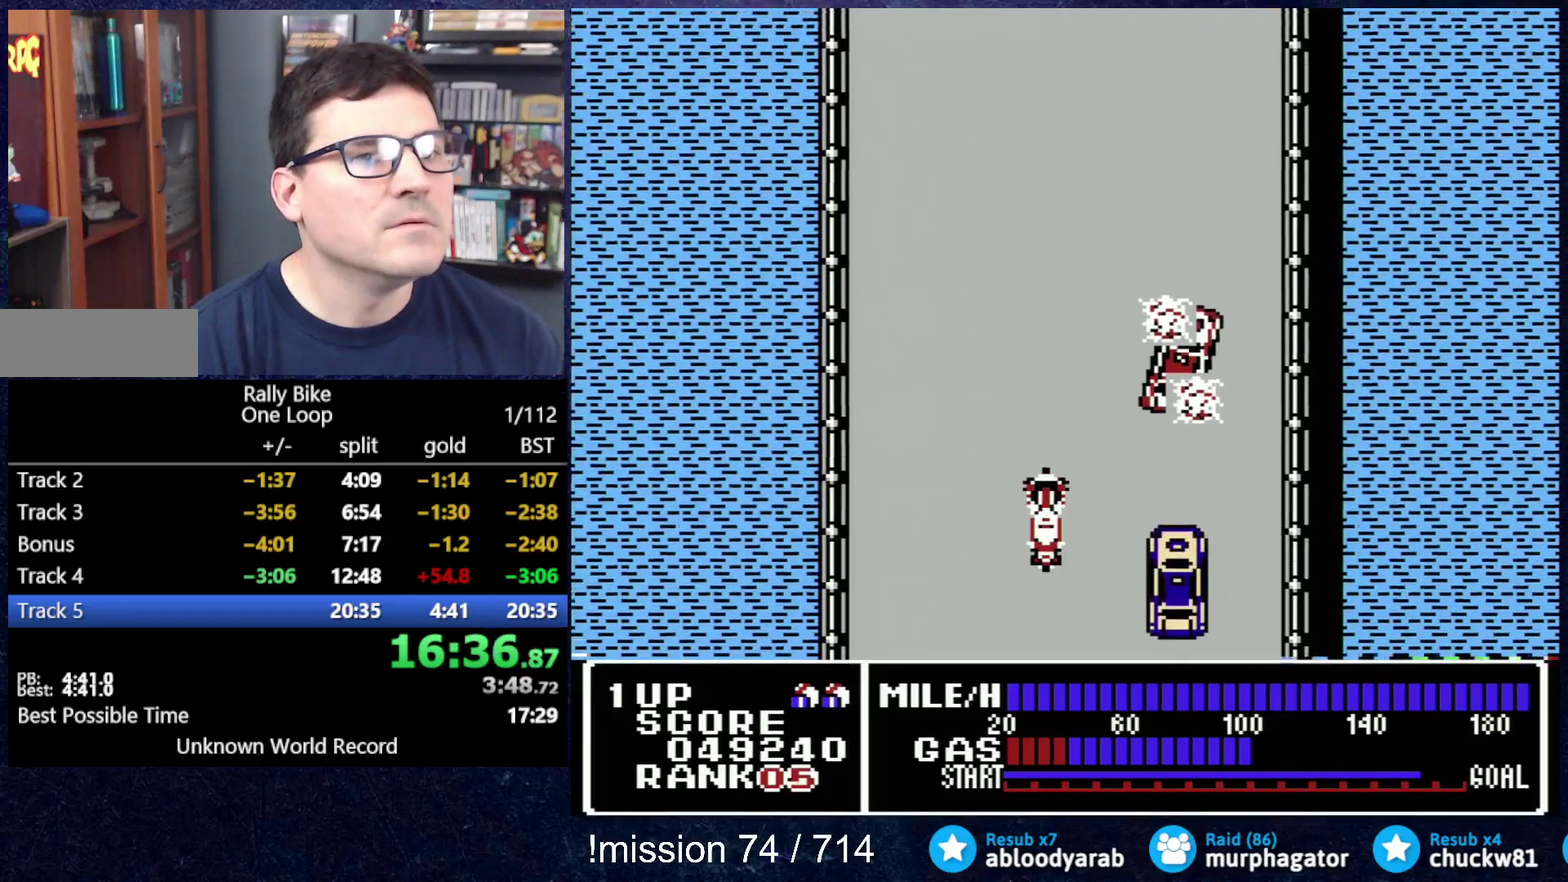
{"buttons": ["A", "DPAD_UP"], "events": []}
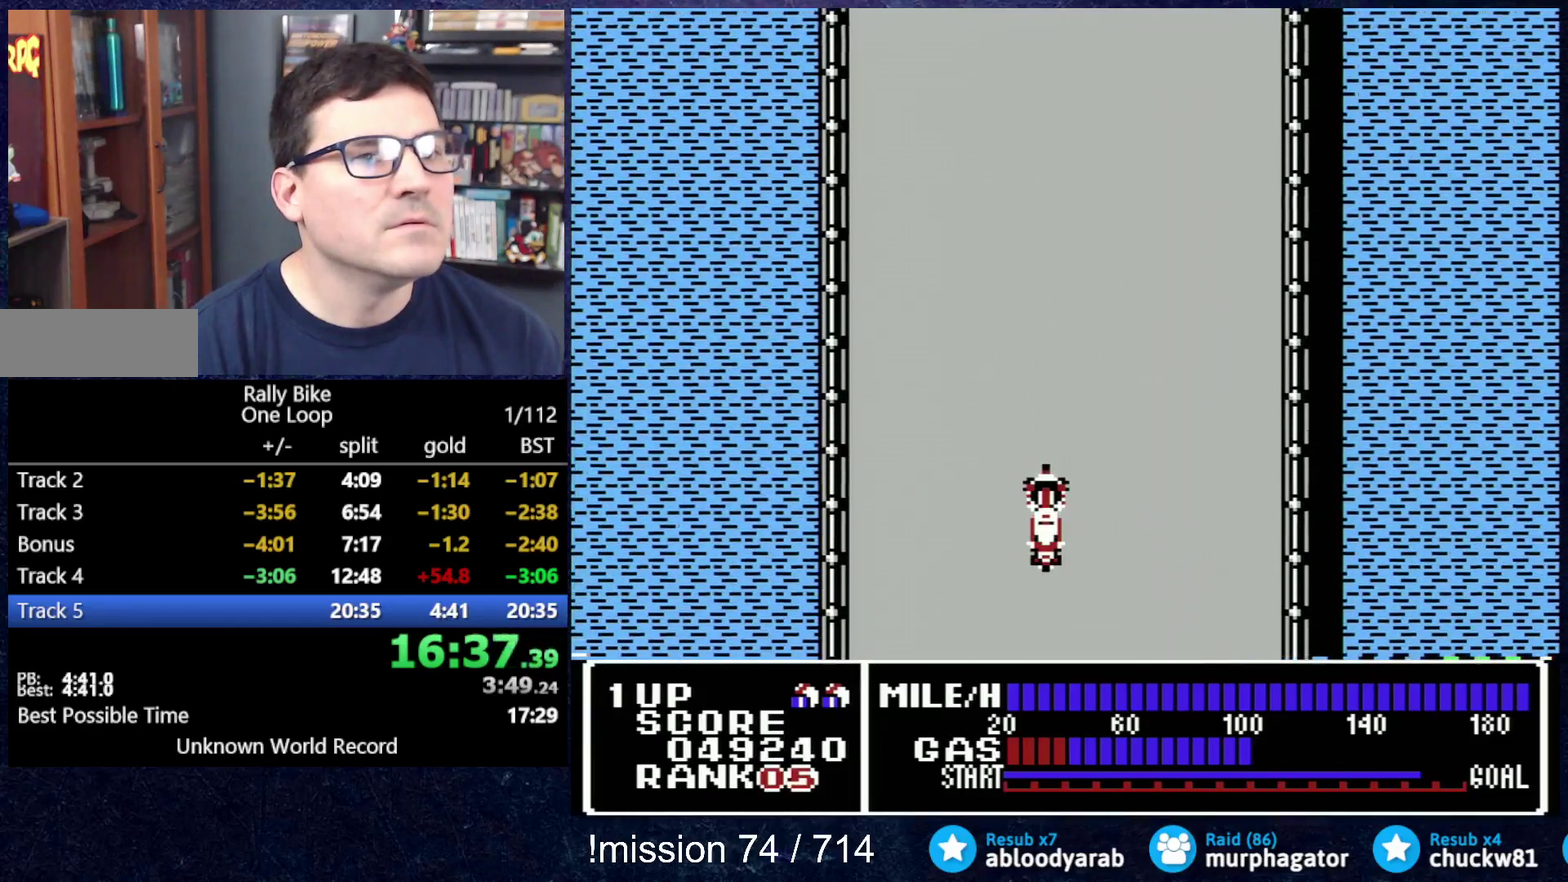
{"buttons": ["A", "DPAD_UP"], "events": []}
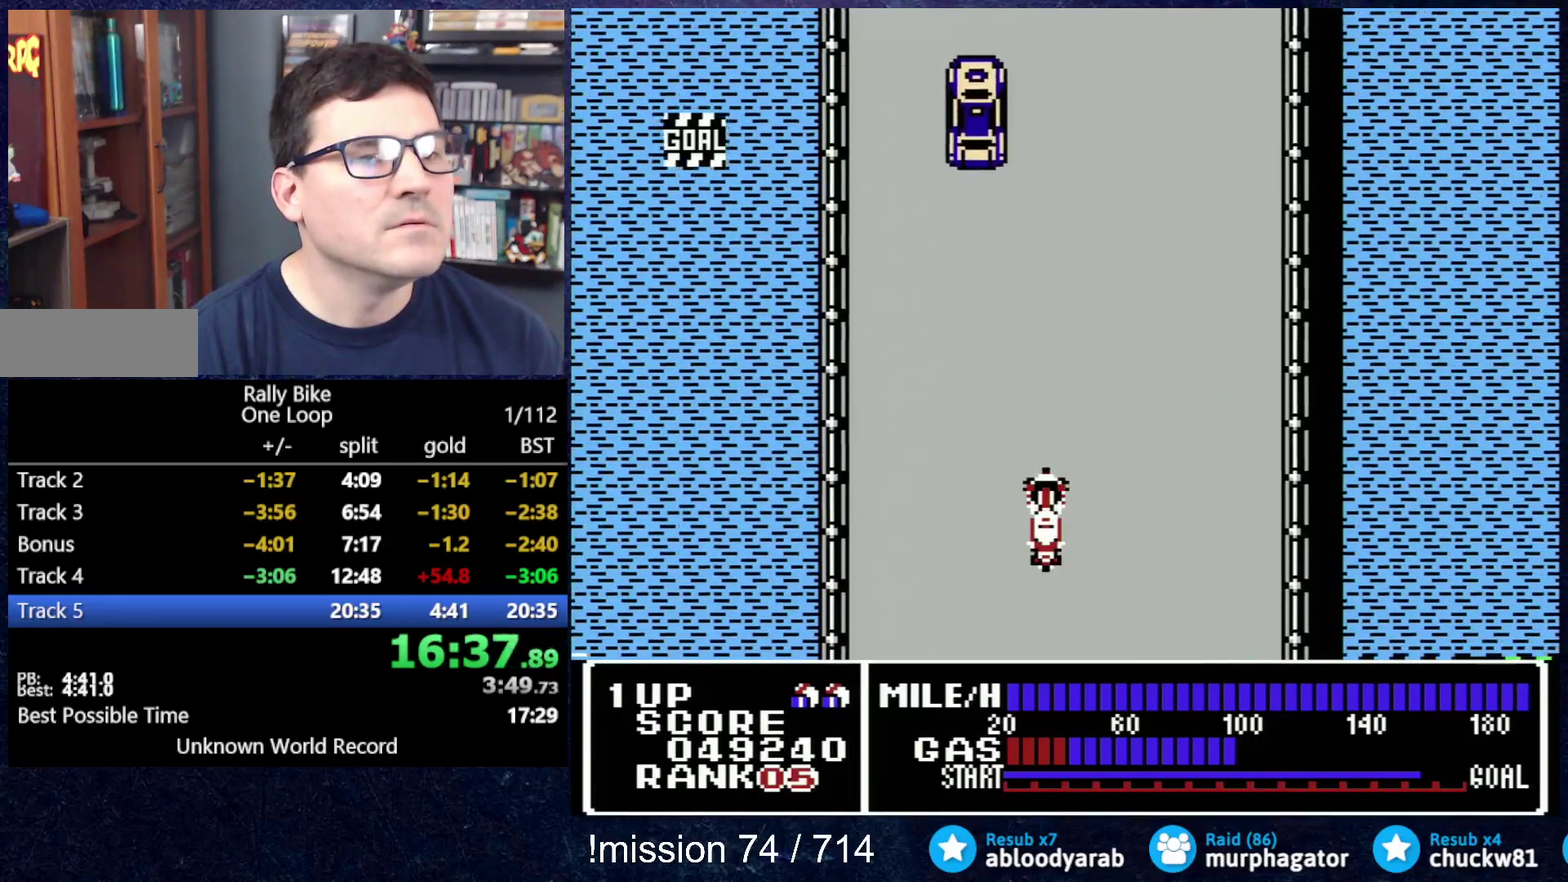
{"buttons": ["A", "DPAD_UP", "DPAD_RIGHT"], "events": [[250, "DPAD_RIGHT", "down"]]}
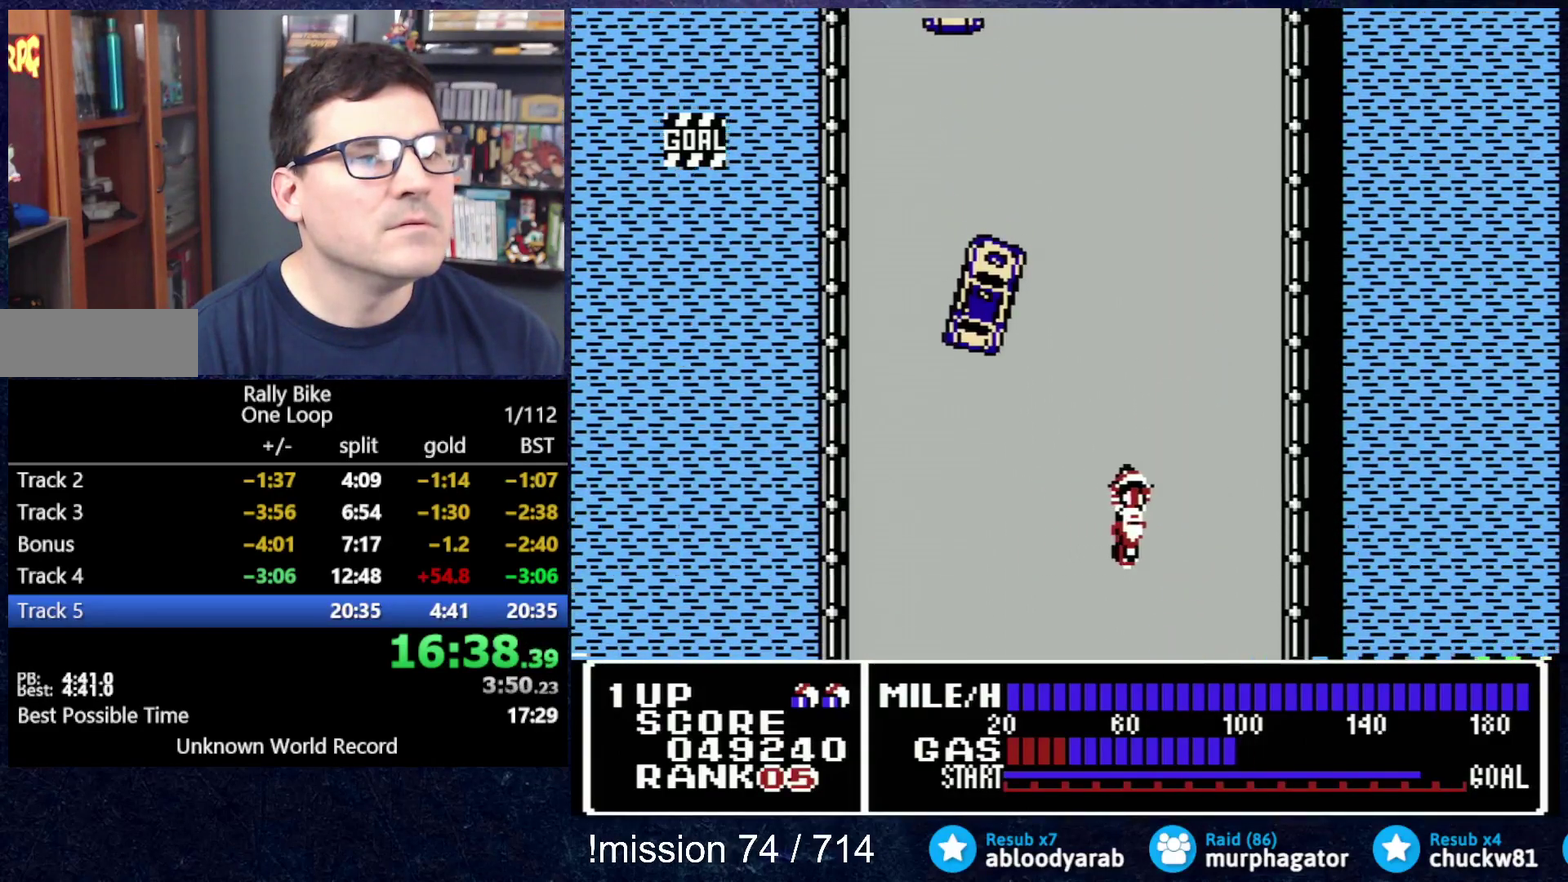
{"buttons": ["A", "DPAD_UP"], "events": [[83, "DPAD_RIGHT", "up"]]}
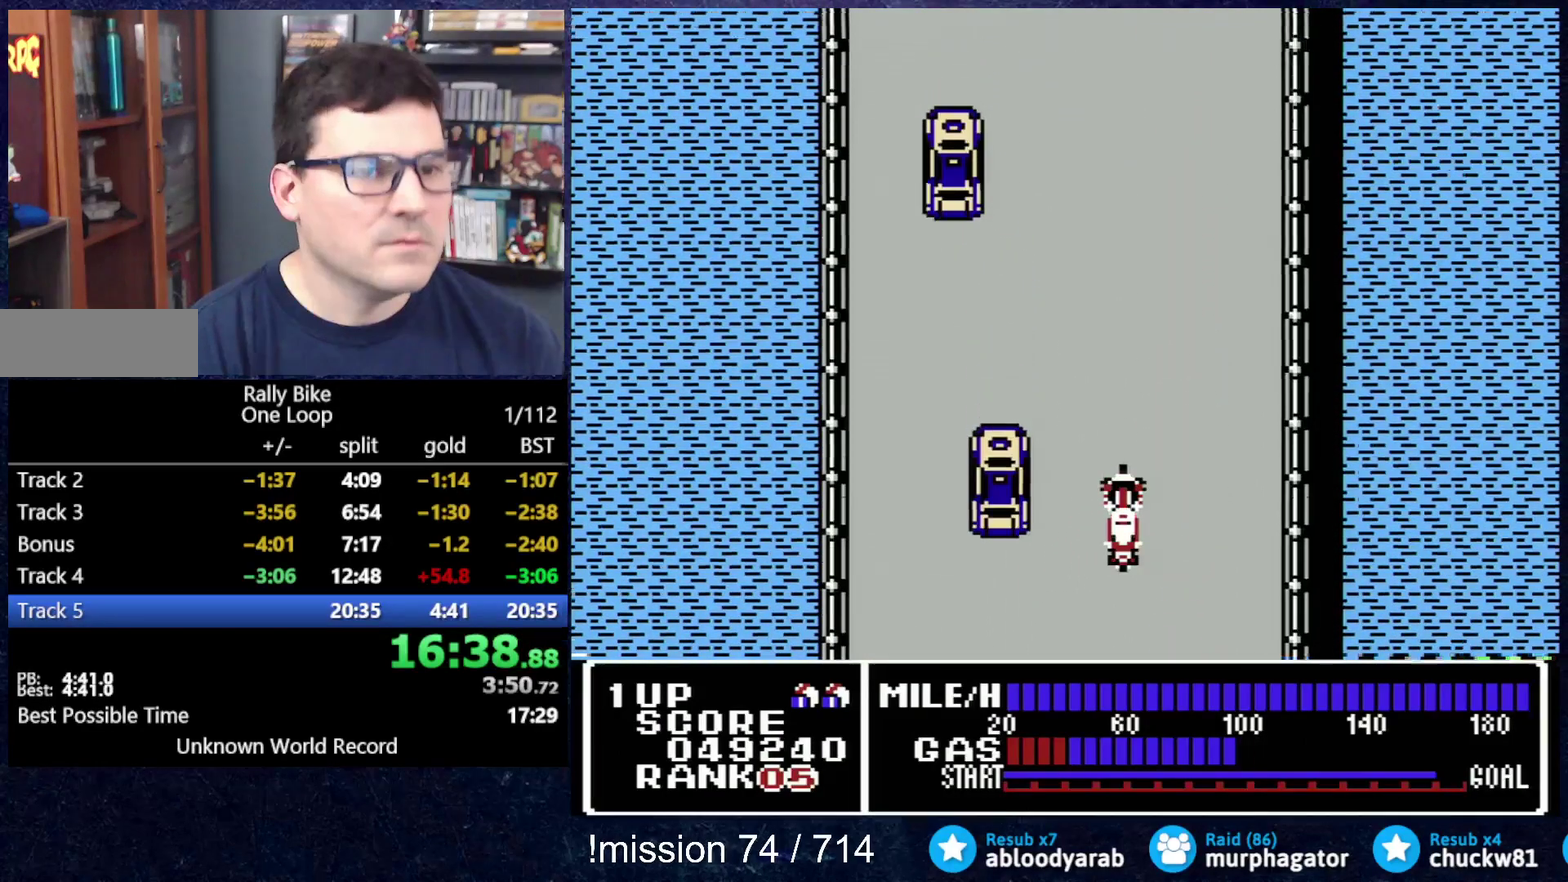
{"buttons": ["A", "DPAD_UP"], "events": []}
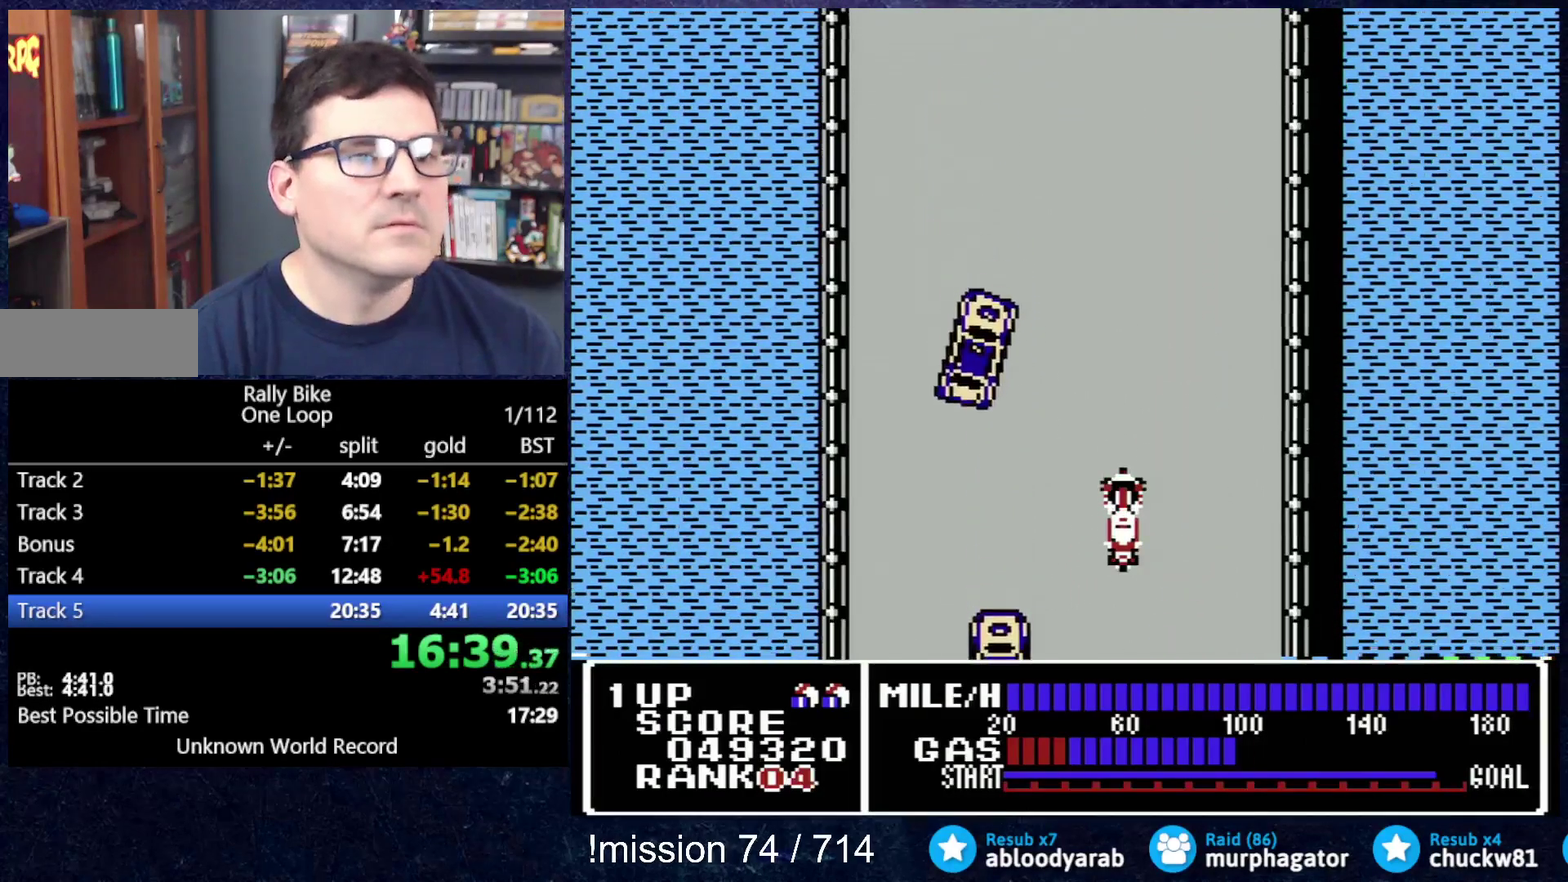
{"buttons": ["A", "DPAD_UP"], "events": [[150, "DPAD_RIGHT", "down"], [200, "DPAD_RIGHT", "up"]]}
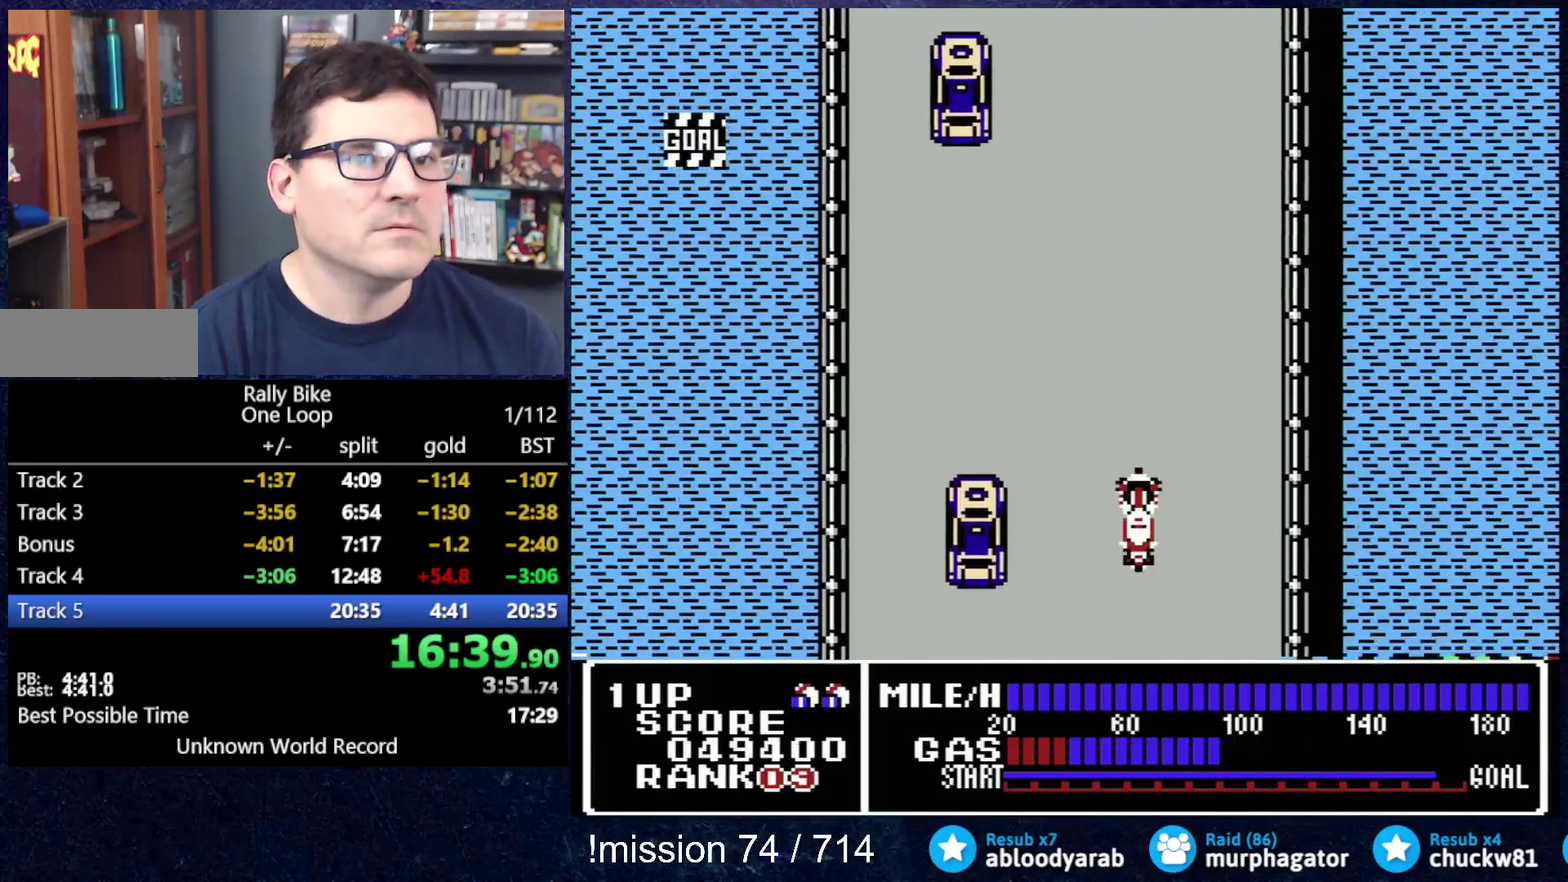
{"buttons": ["A", "DPAD_UP"], "events": []}
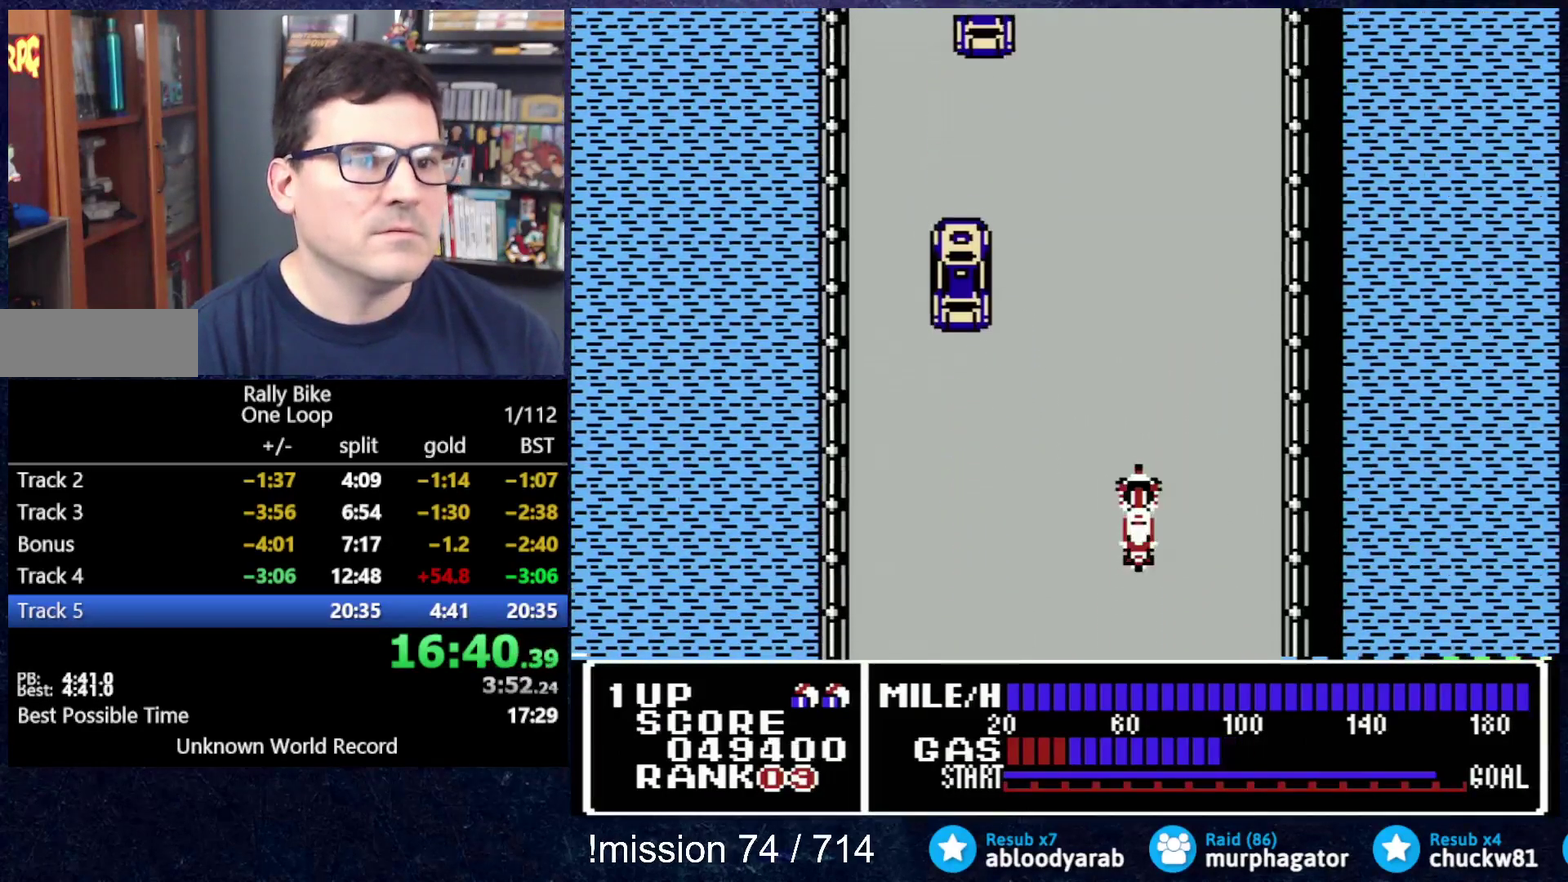
{"buttons": ["A", "DPAD_UP"], "events": []}
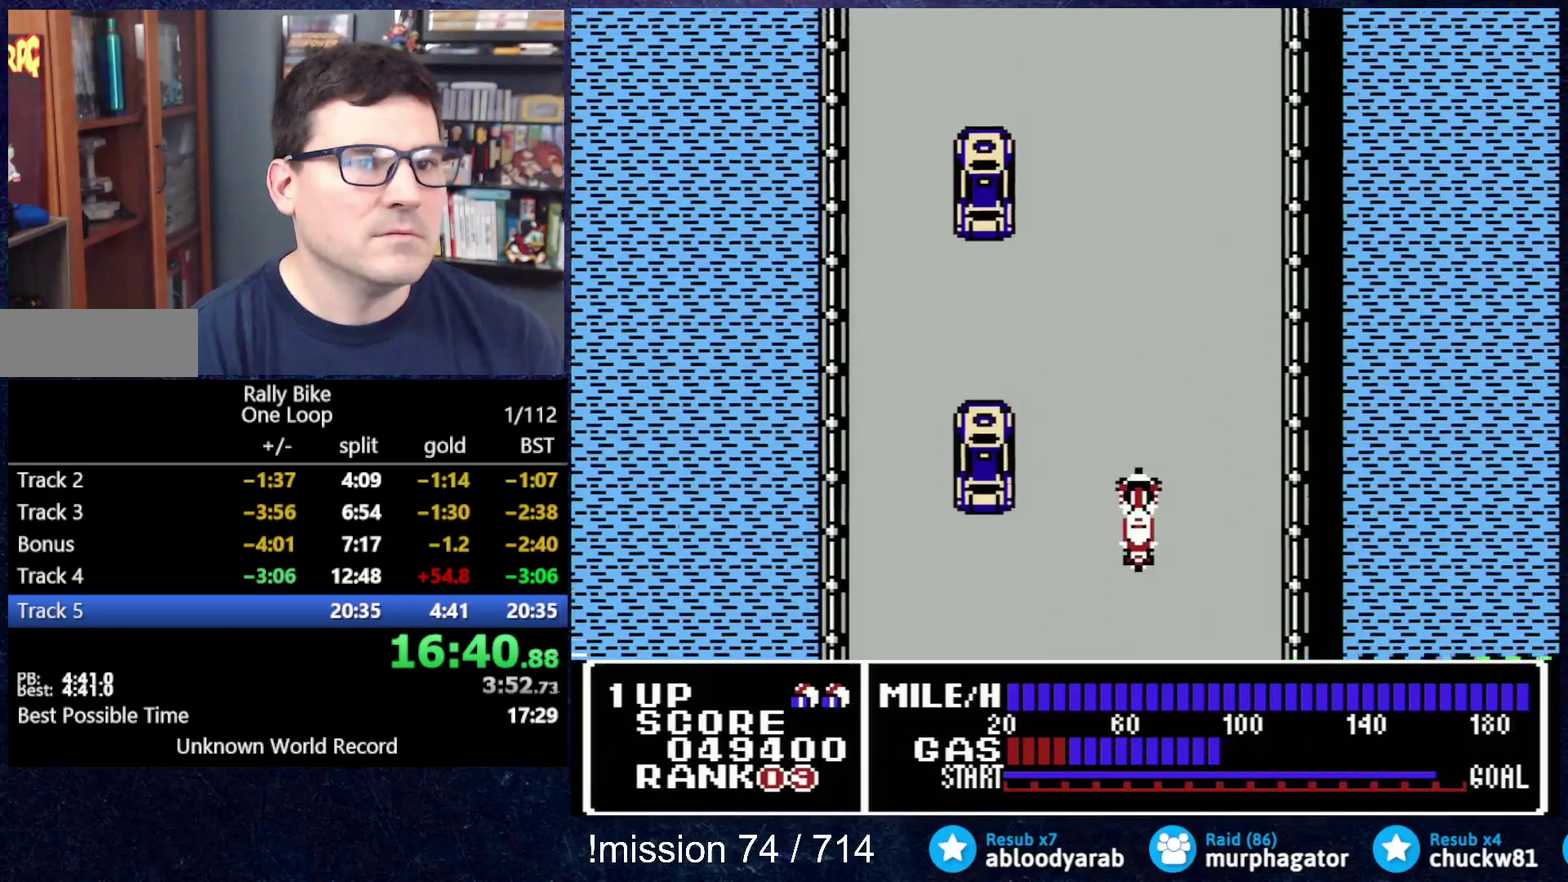
{"buttons": ["A", "DPAD_UP"], "events": []}
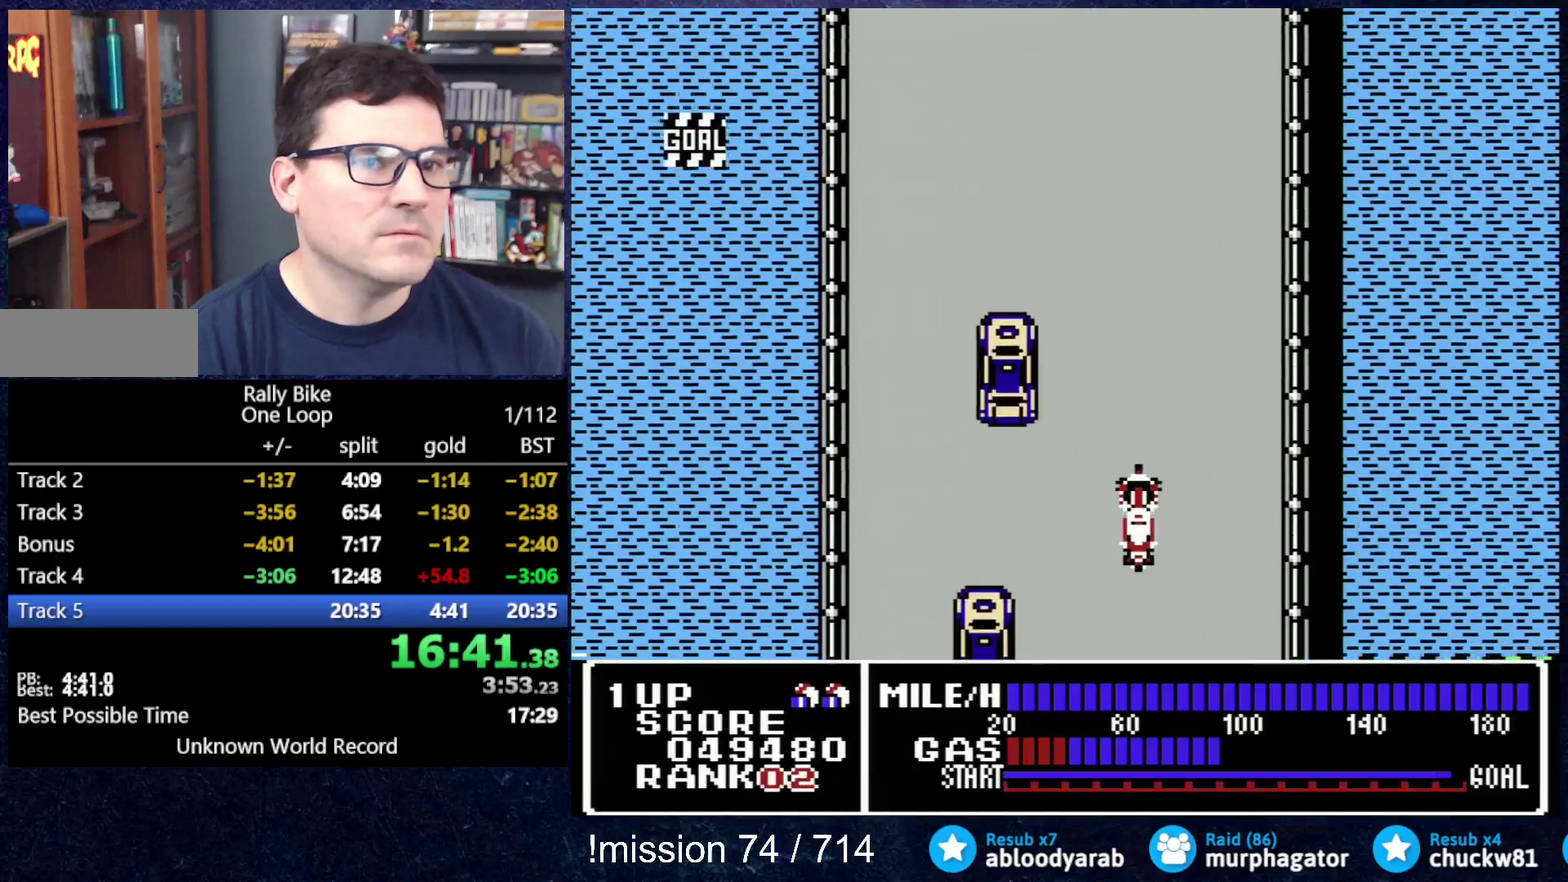
{"buttons": ["A", "DPAD_UP"], "events": []}
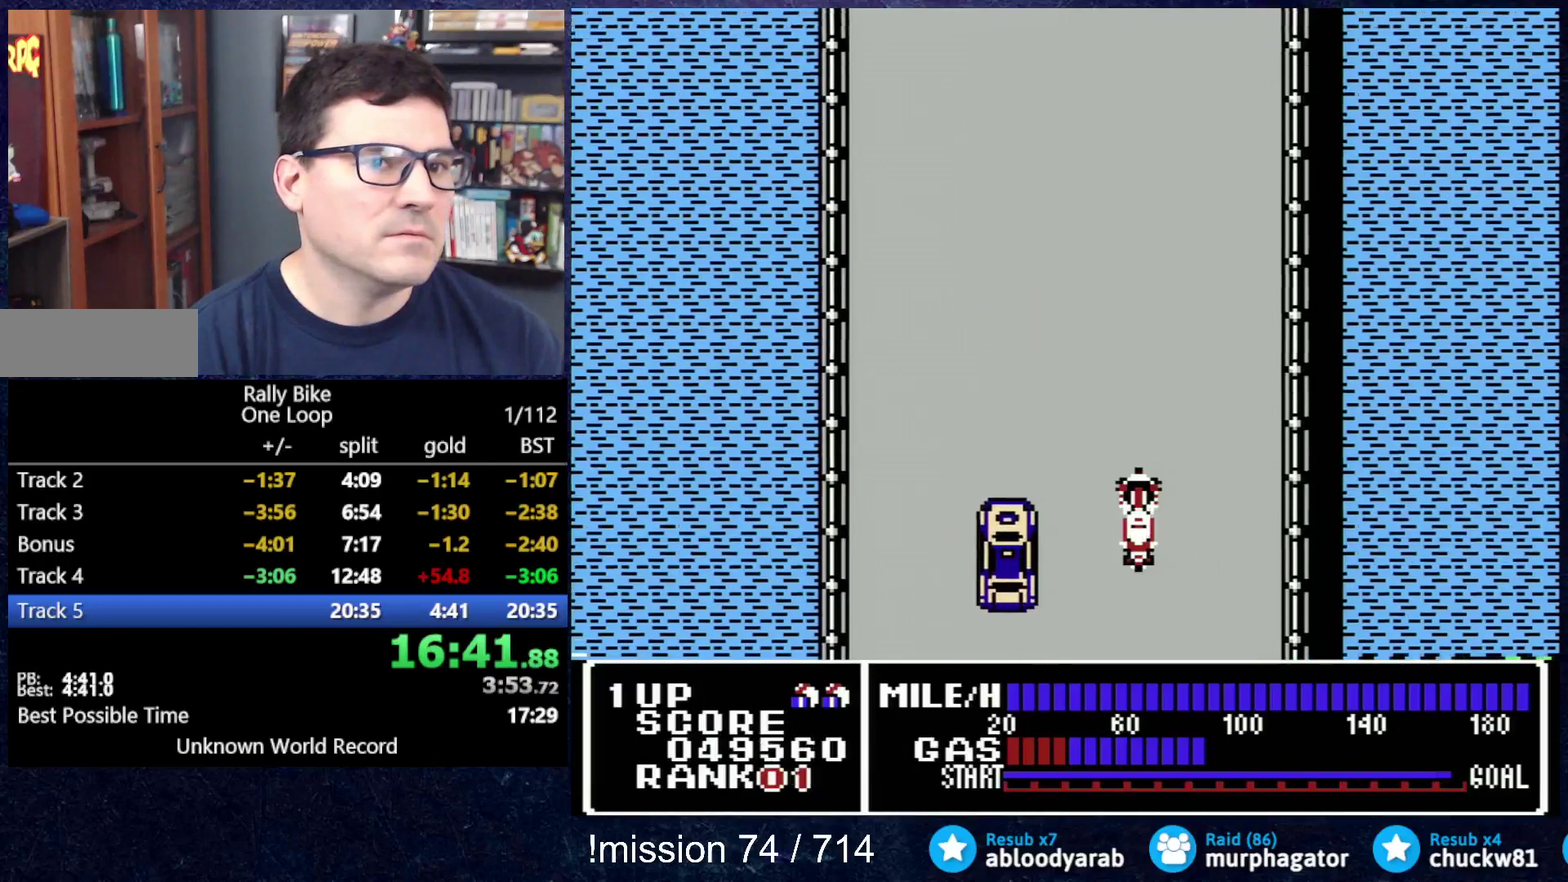
{"buttons": ["A", "DPAD_UP"], "events": []}
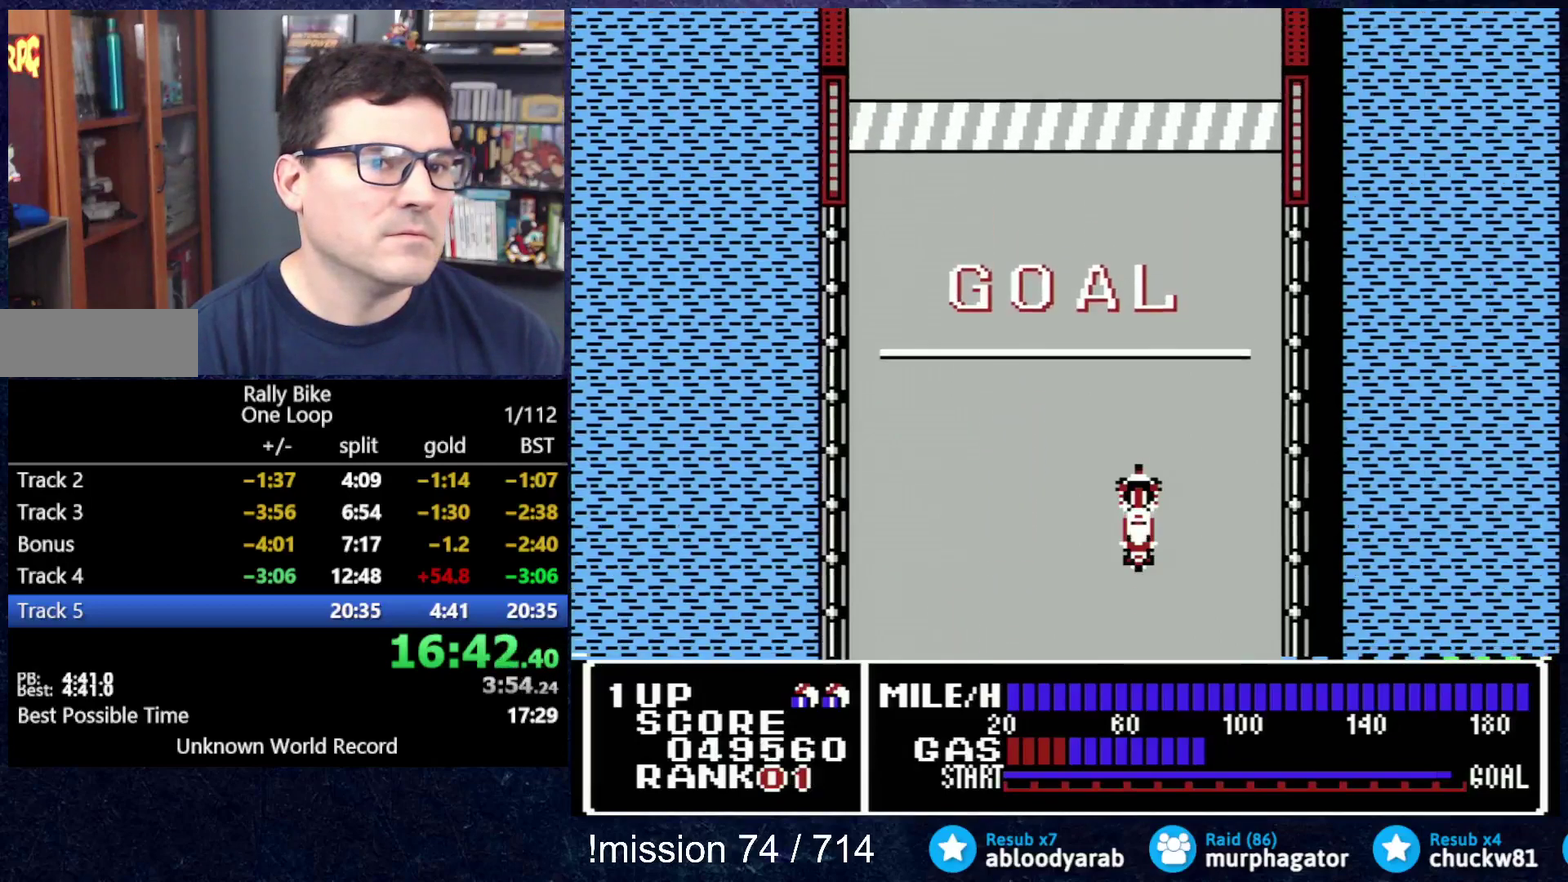
{"buttons": ["A", "DPAD_UP"], "events": []}
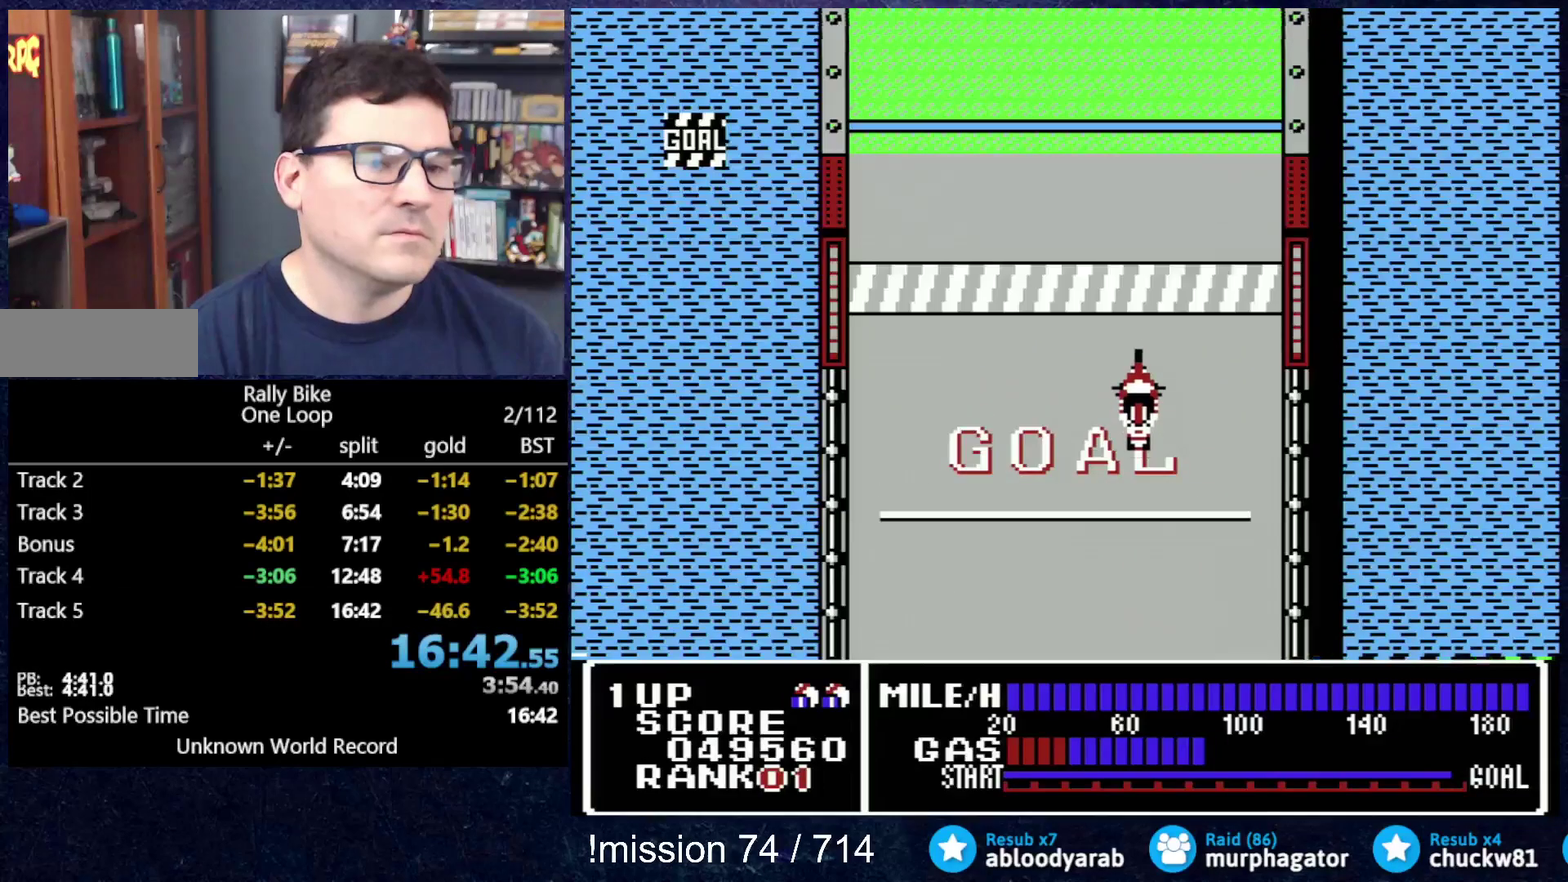
{"buttons": ["A", "DPAD_UP"], "events": []}
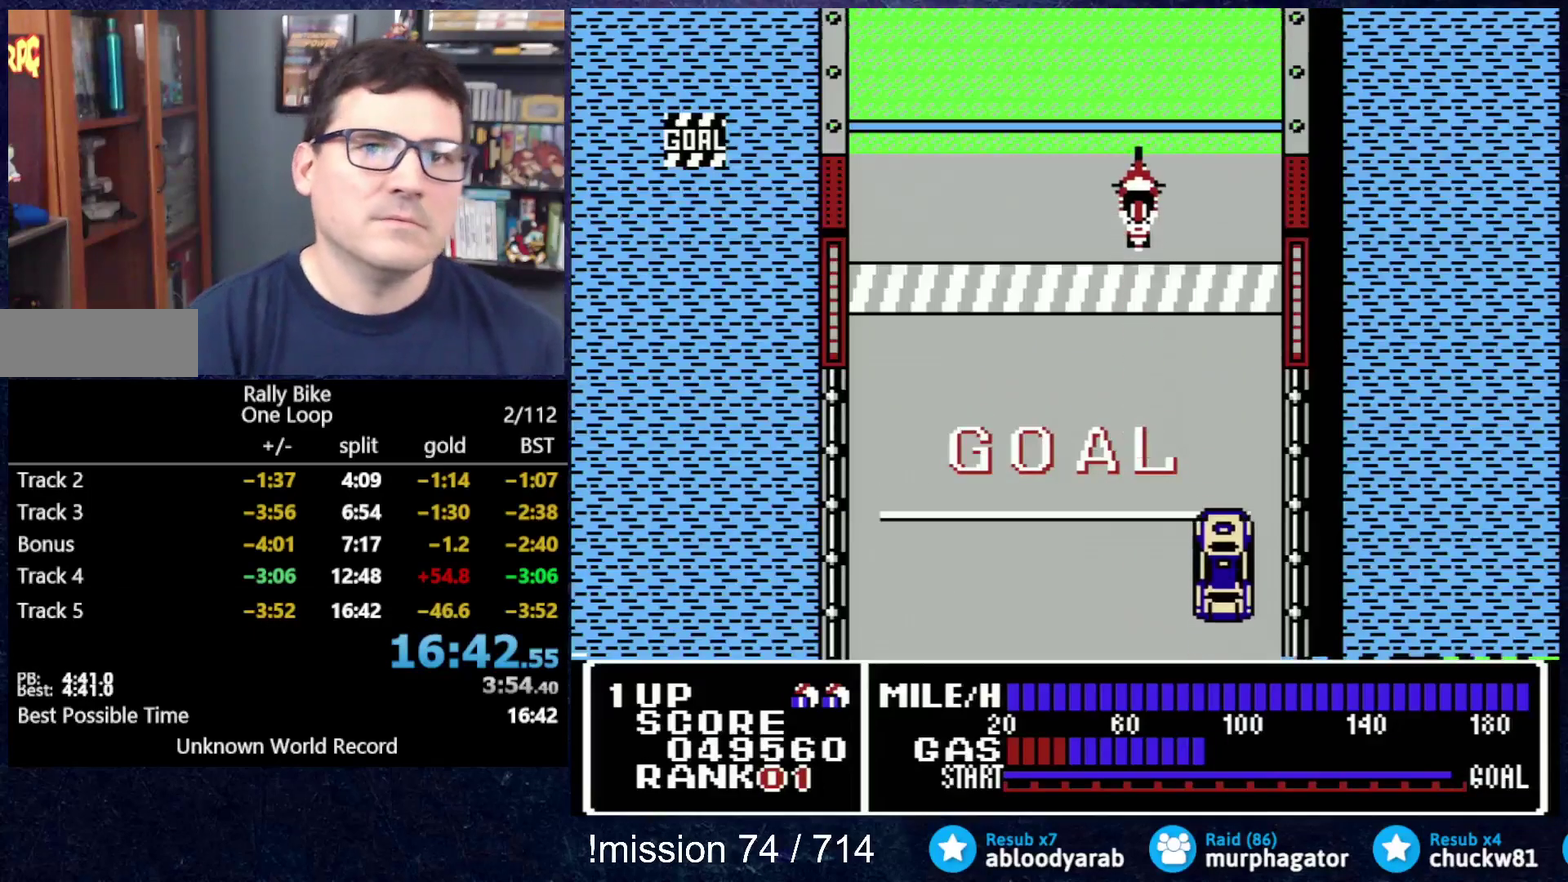
{"buttons": ["A", "DPAD_UP"], "events": []}
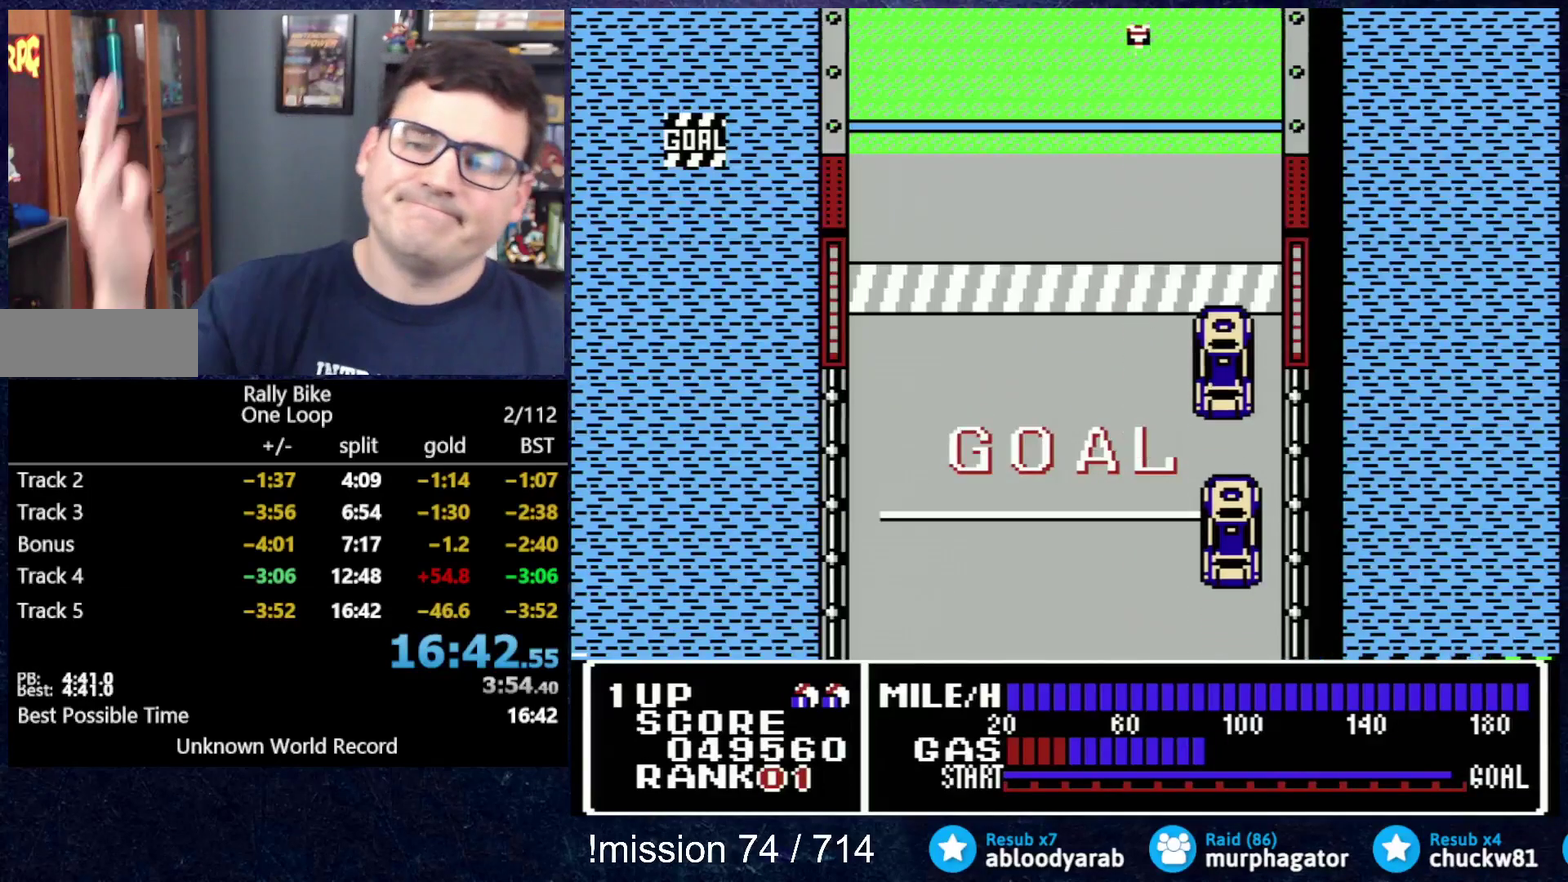
{"buttons": ["A", "DPAD_UP"], "events": []}
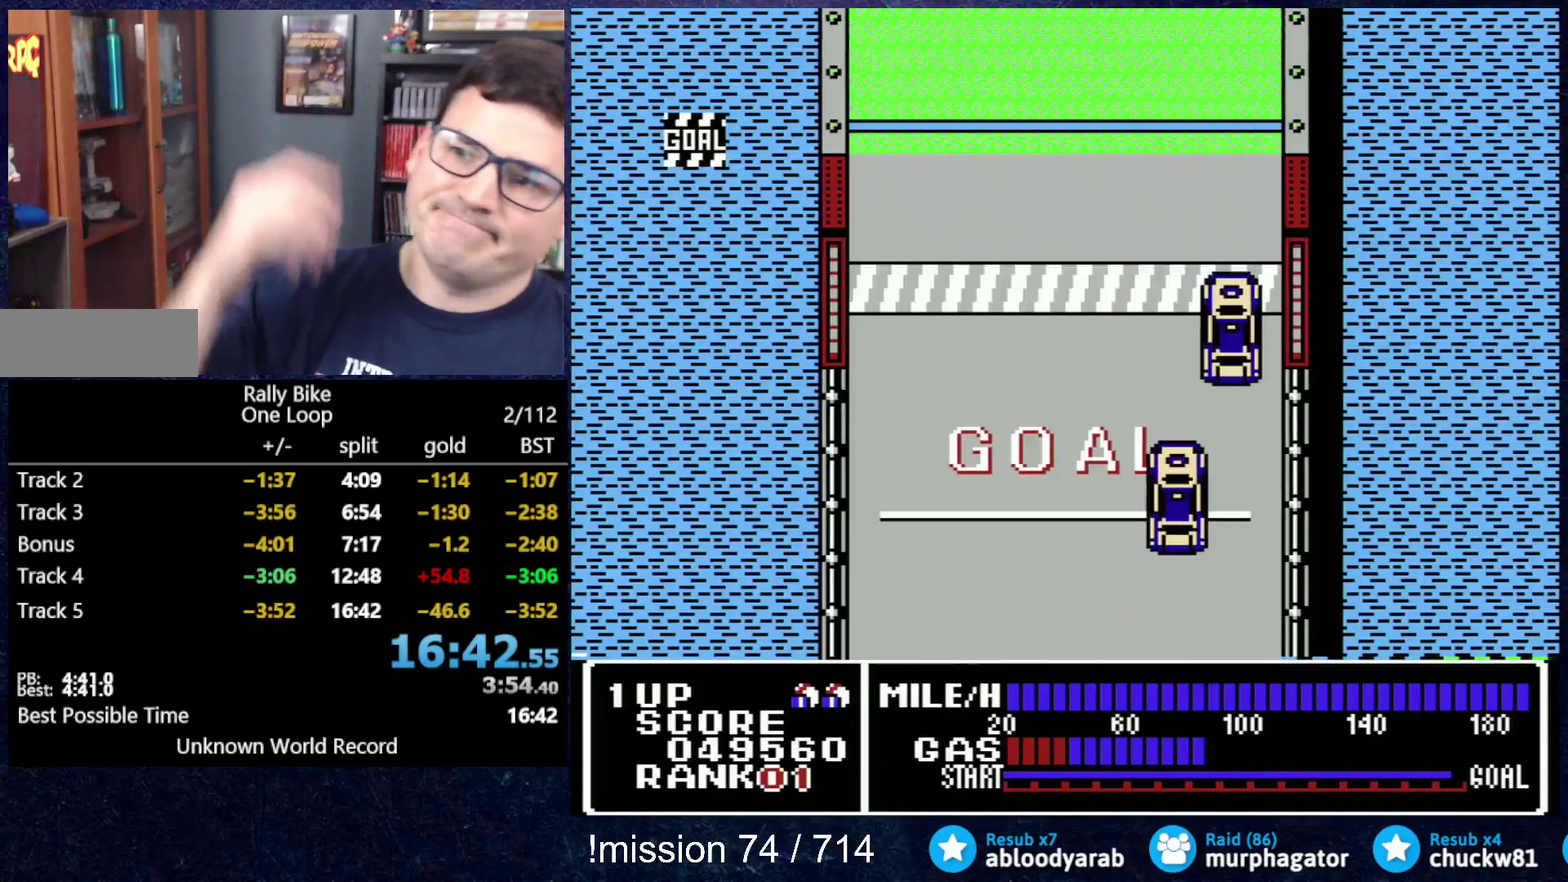
{"buttons": ["A", "DPAD_UP"], "events": []}
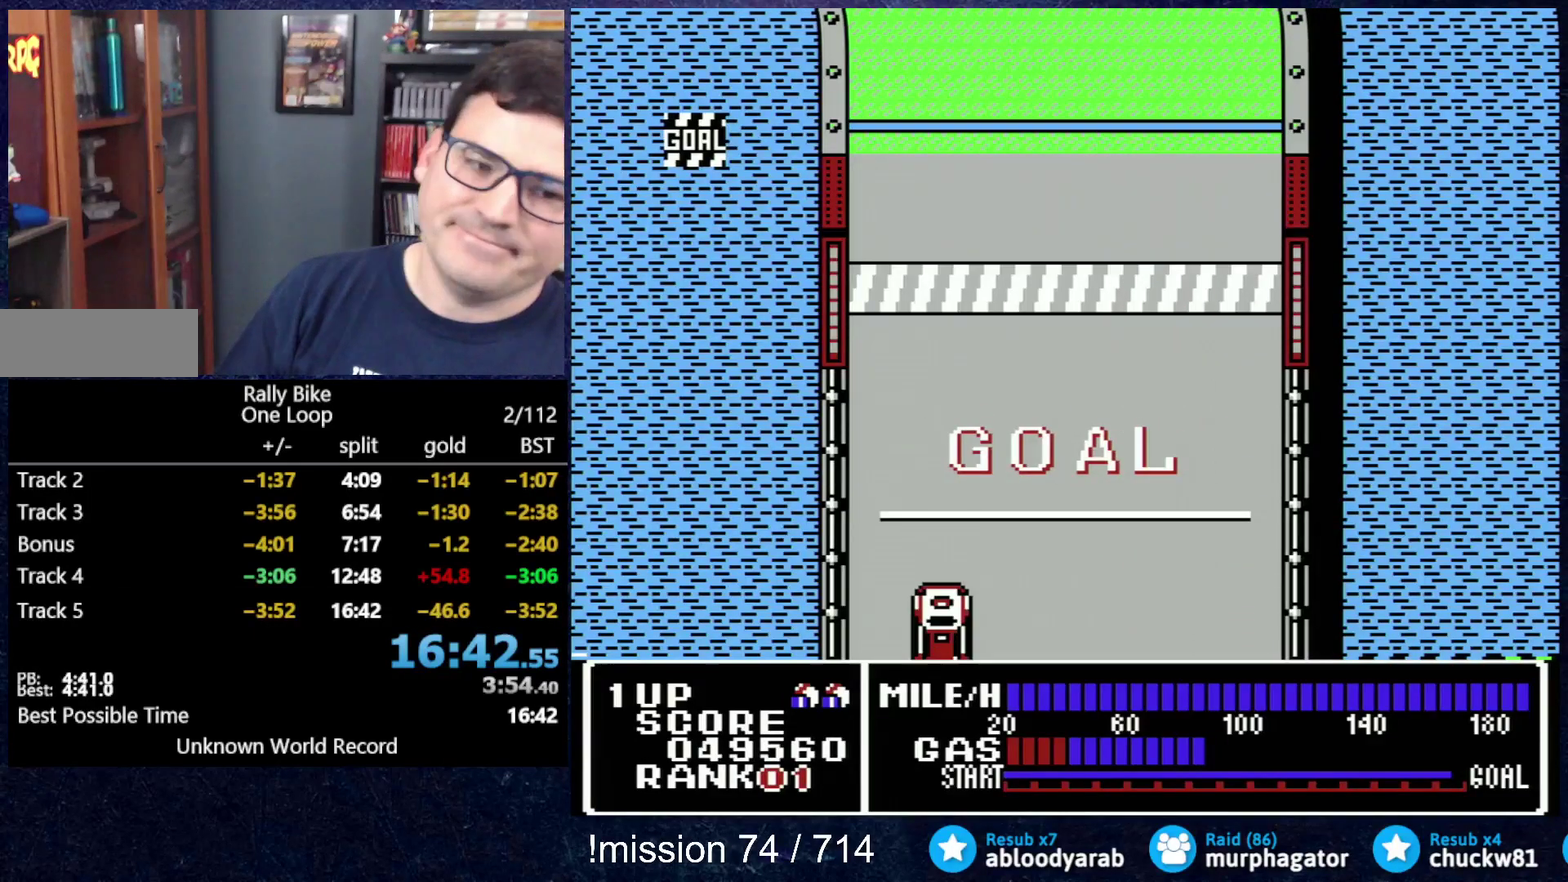
{"buttons": ["A", "DPAD_UP"], "events": []}
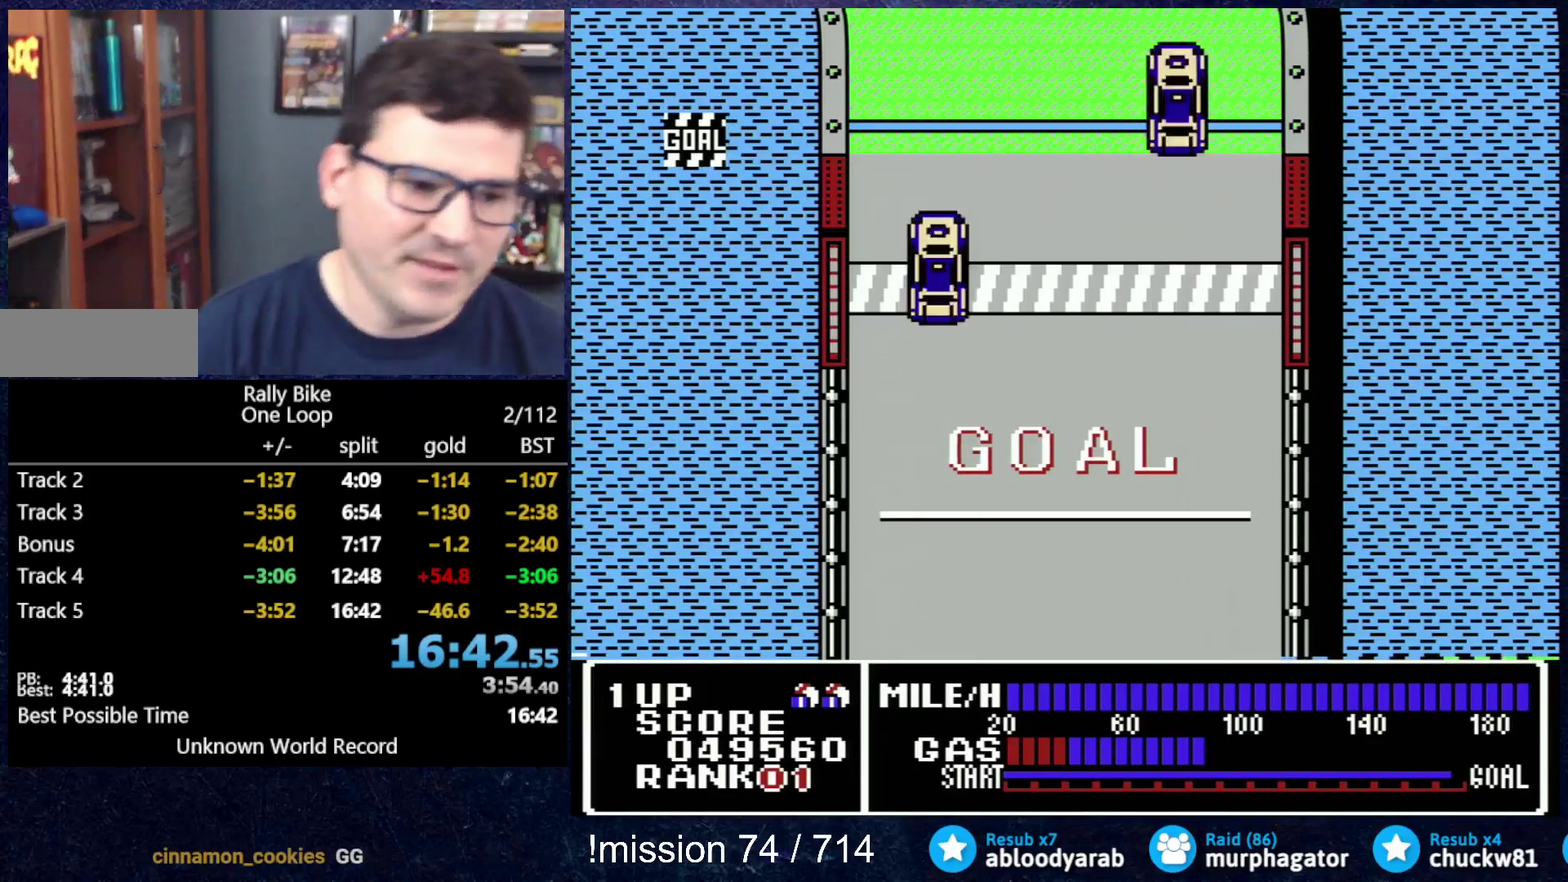
{"buttons": ["A", "DPAD_UP"], "events": []}
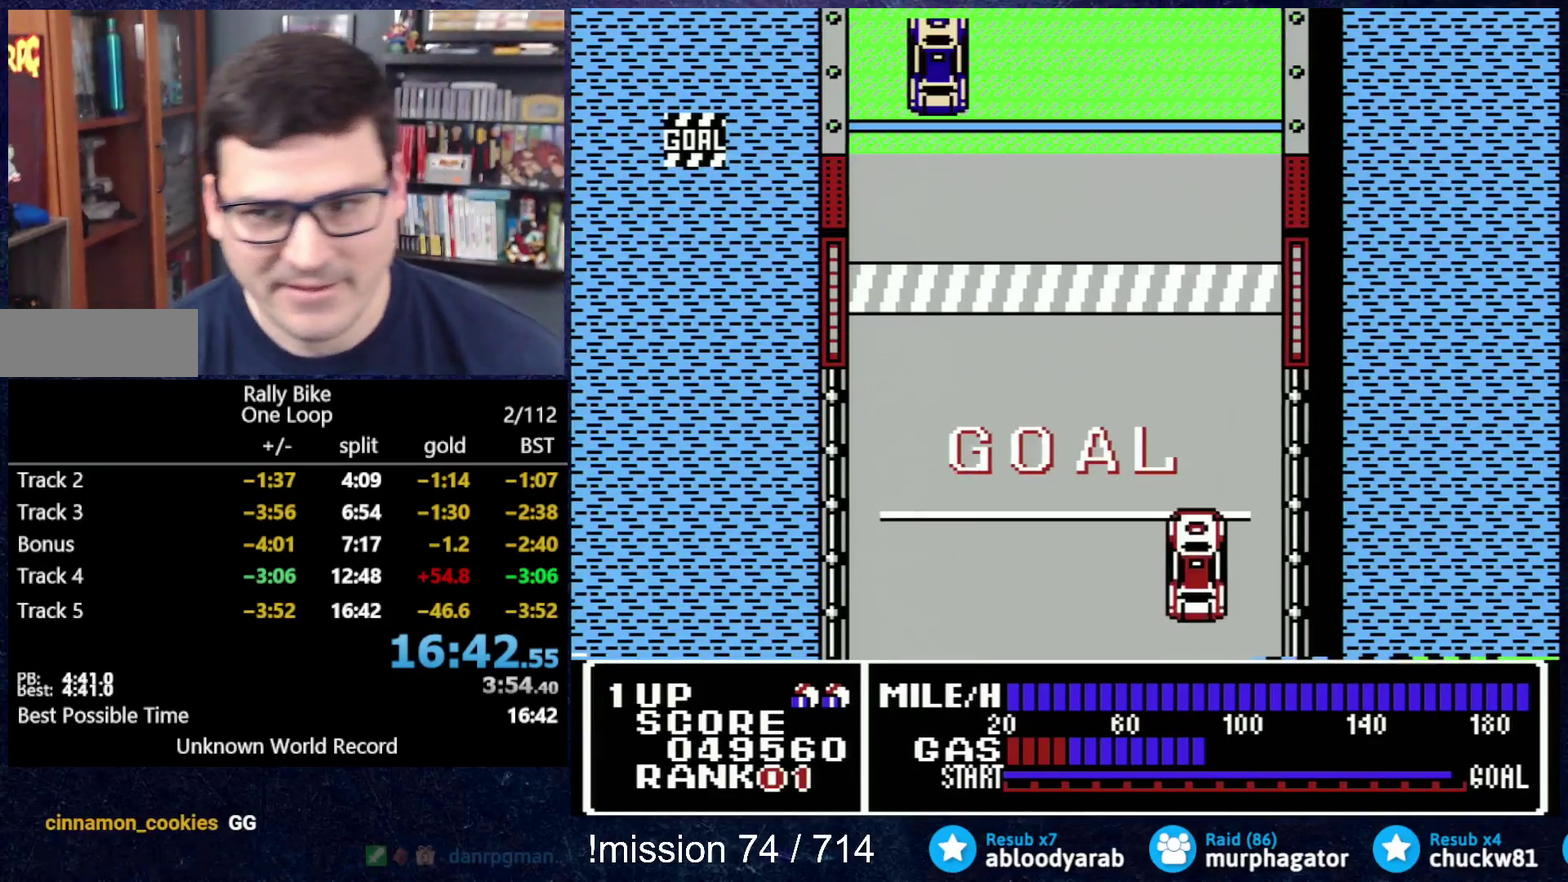
{"buttons": ["A", "DPAD_UP"], "events": []}
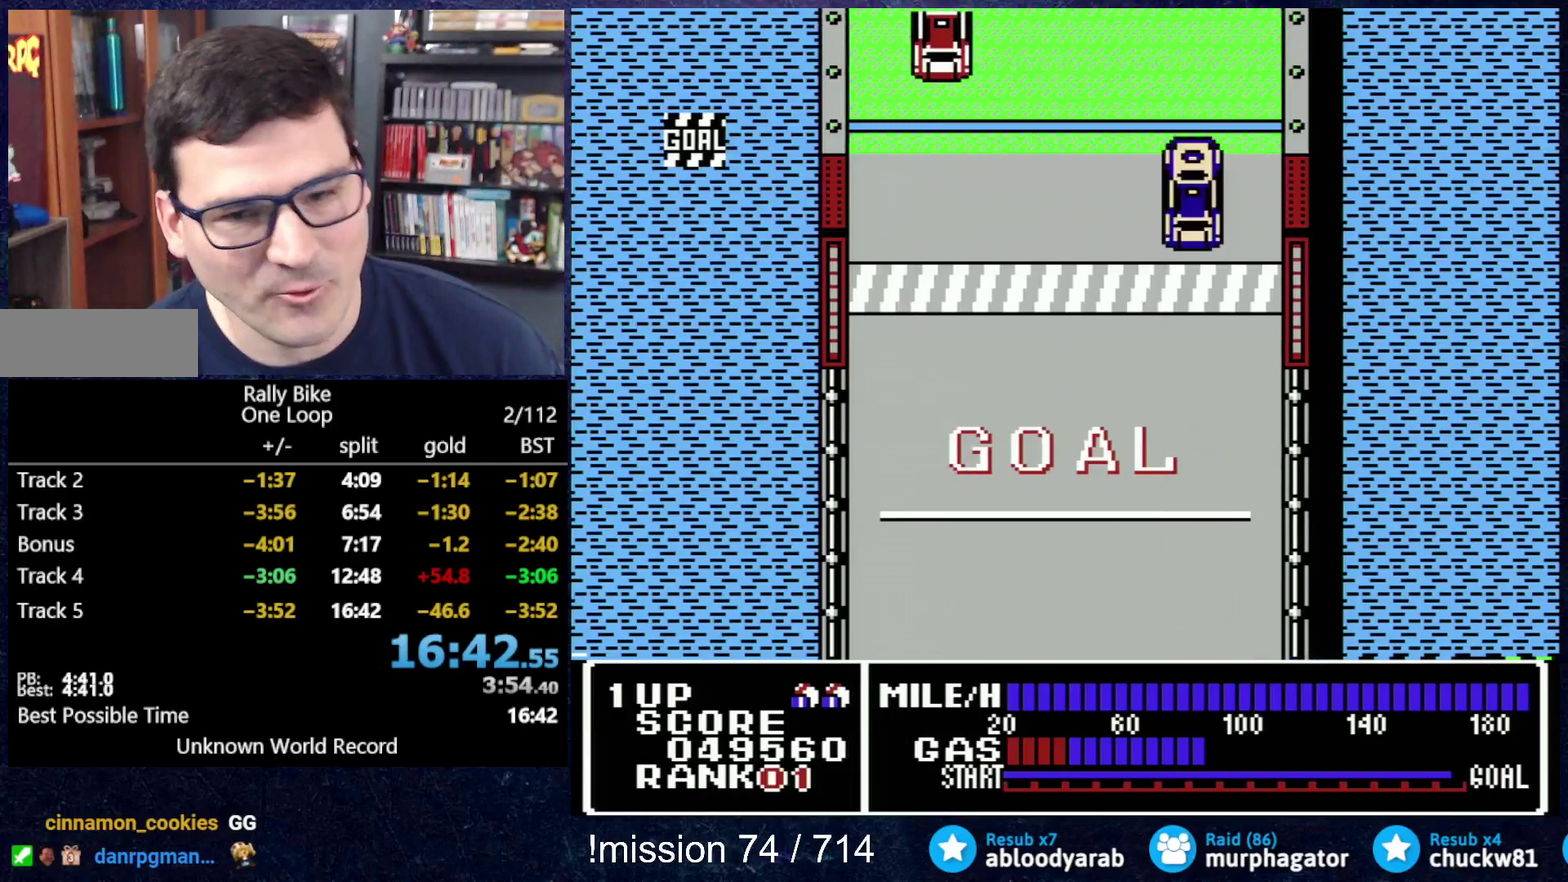
{"buttons": ["A", "DPAD_UP"], "events": []}
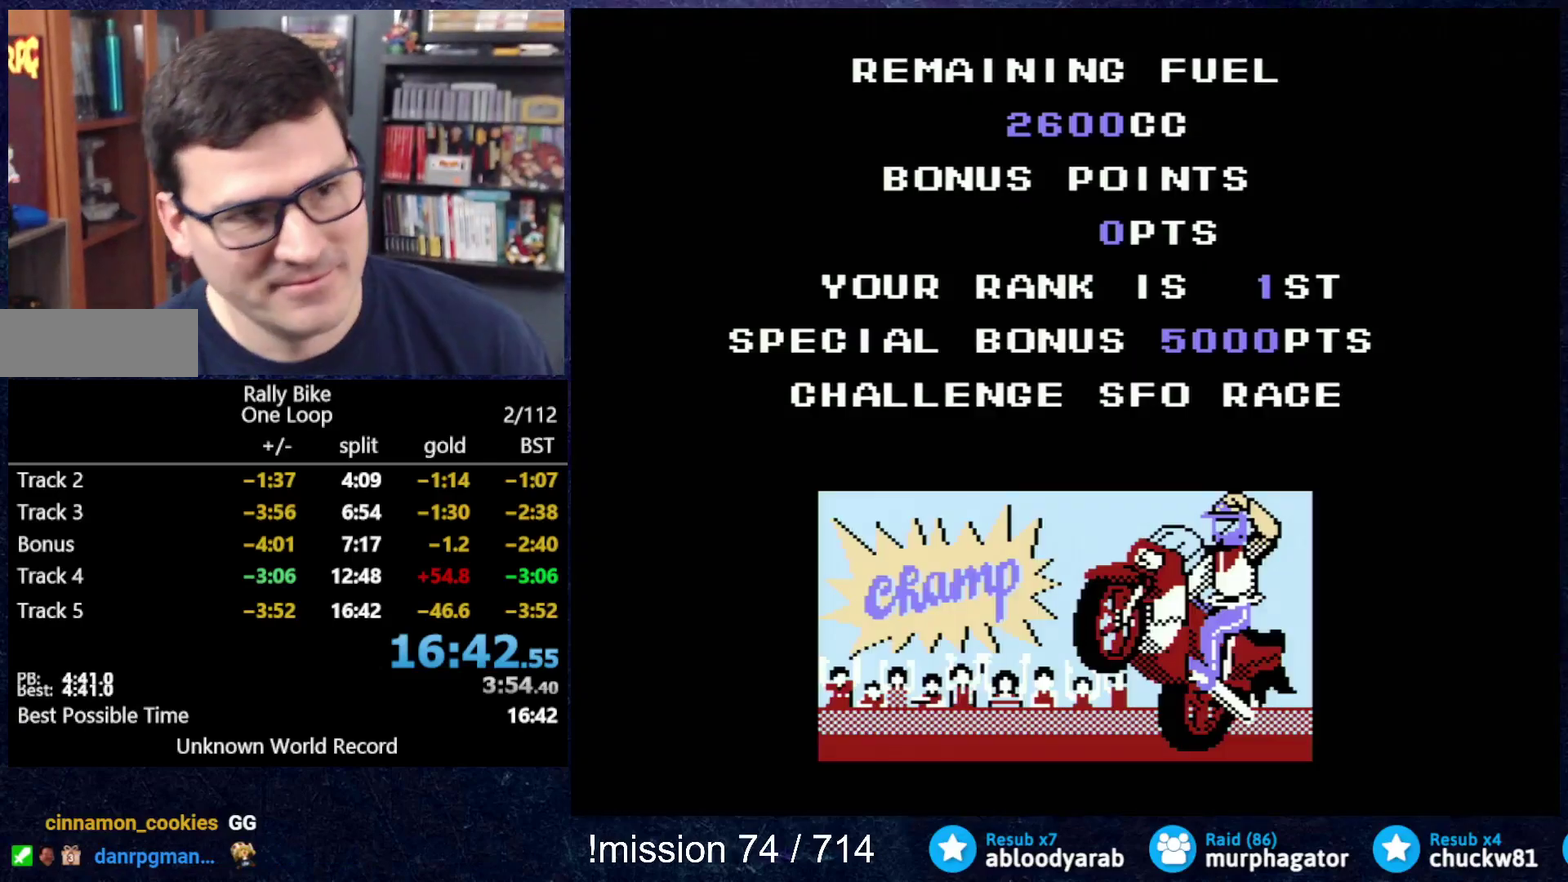
{"buttons": ["A", "DPAD_UP"], "events": []}
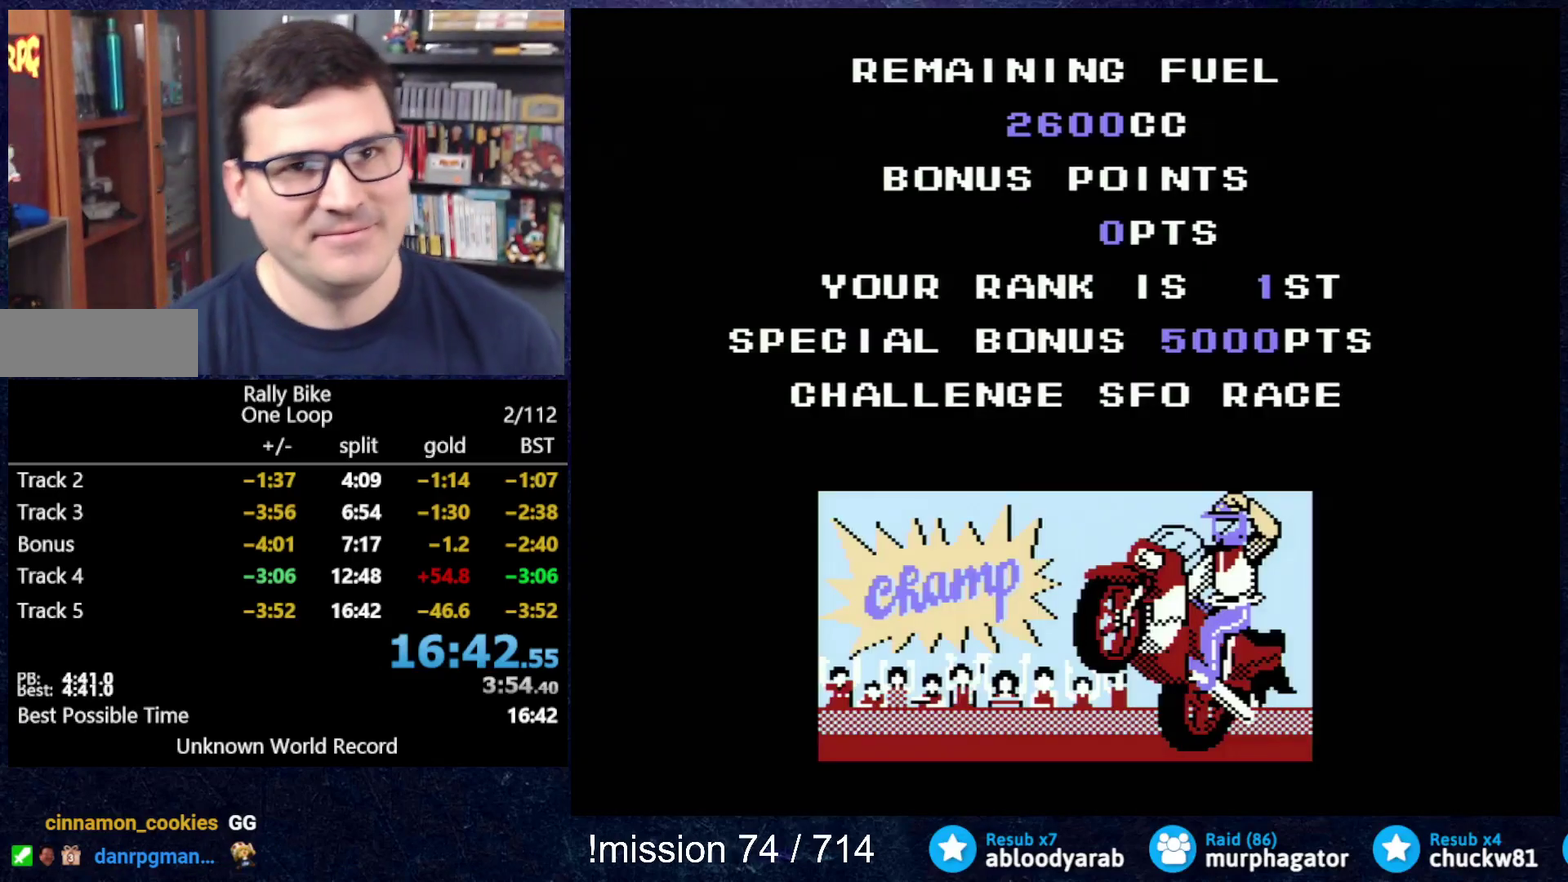
{"buttons": ["A", "DPAD_UP"], "events": []}